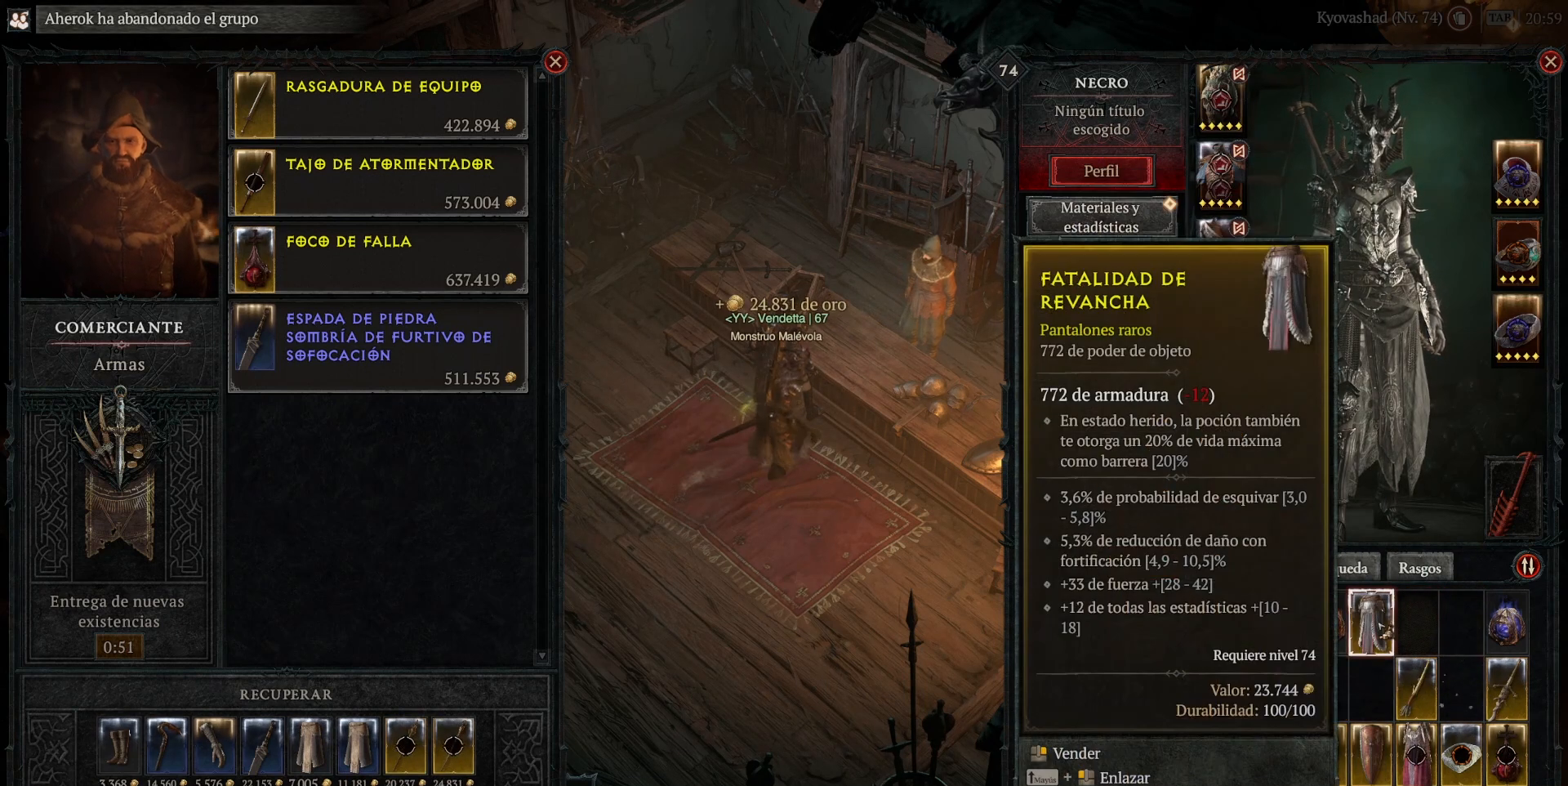
Gameplay with keyboard and mouse; each line is a JSON object with the keys and mouse buttons held at the frame after it. "events" lists presses ("down") and releases ("up") of "shift", "mouse_left", "mouse_right", "mouse_mb4" and "mouse_mb5" between this image and that frame as [ms after this image, input, new state], when the widget could be followed in between. "mouse_left", "mouse_right", "mouse_mb4", "mouse_mb5" = the "left", "right", "mb4", "mb5" buttons of the "mouse" list. No other keys are recorded. Not read: mouse_move.
{"keys": [], "mouse": ["right", "mb5"], "events": [[480, "mouse_mb5", "down"], [480, "mouse_right", "down"]]}
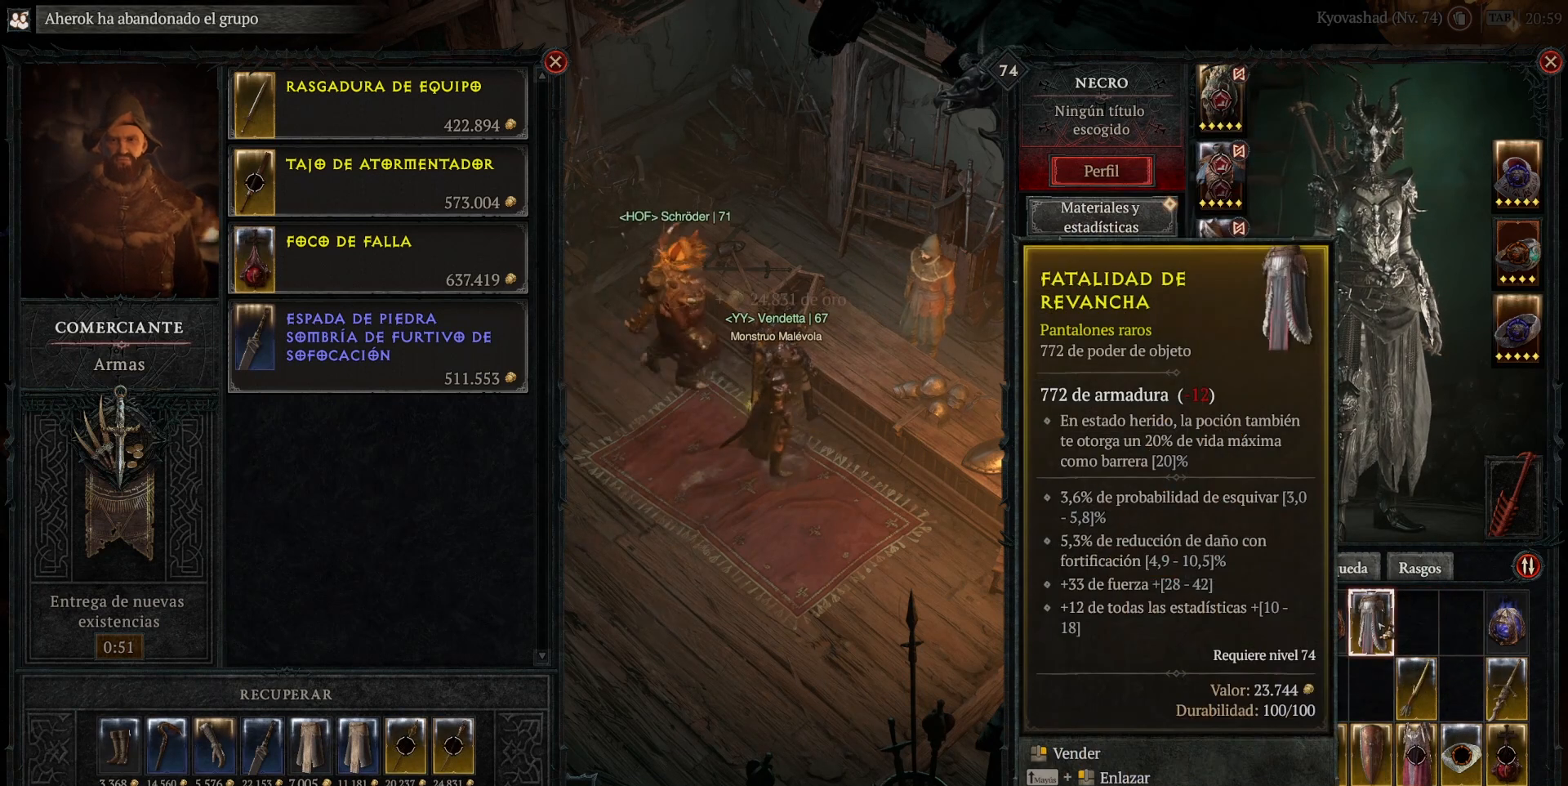
{"keys": [], "mouse": [], "events": [[80, "mouse_mb5", "up"], [80, "mouse_right", "up"]]}
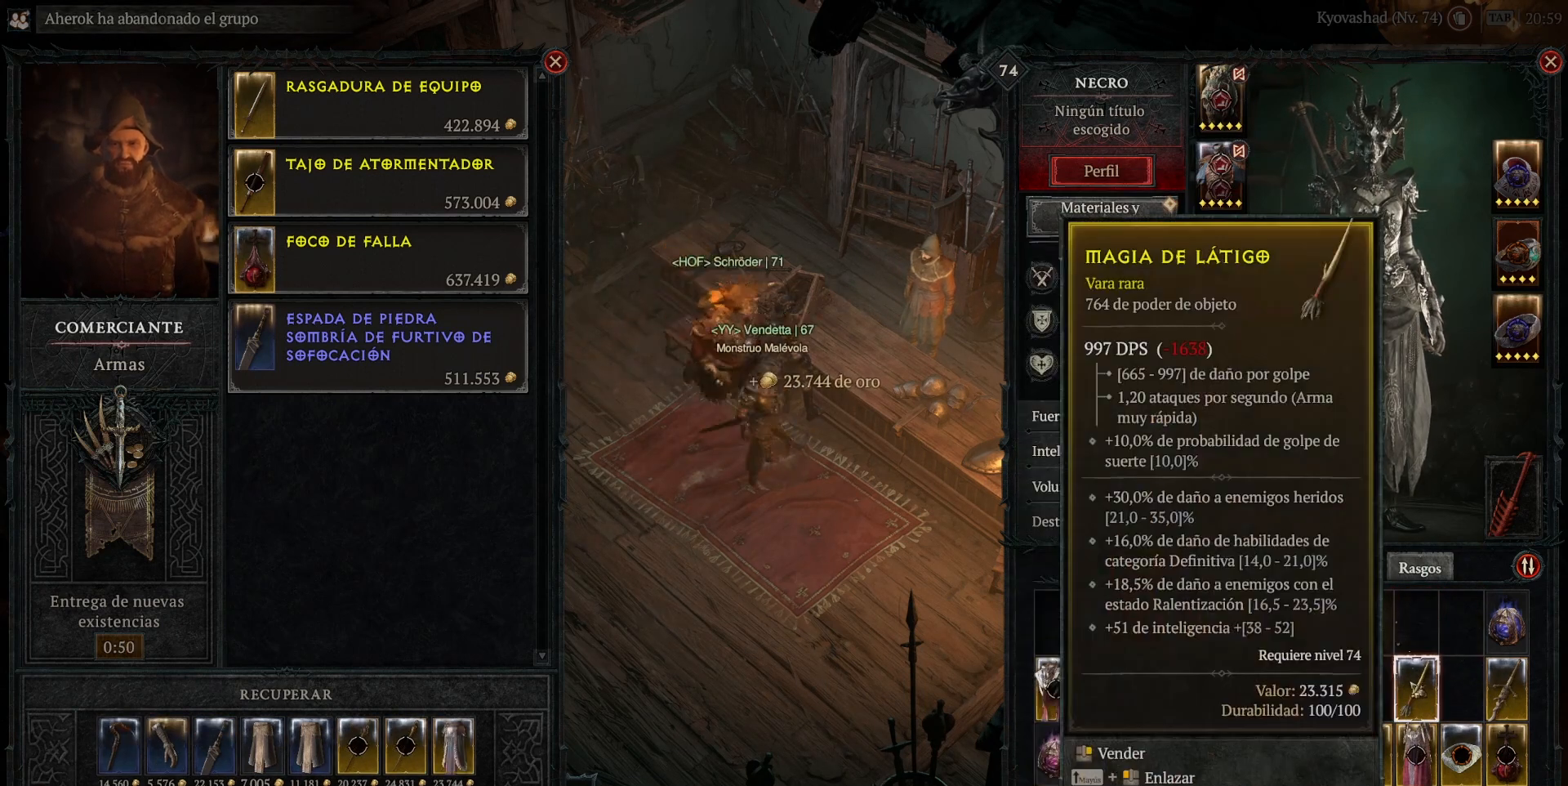
{"keys": [], "mouse": [], "events": []}
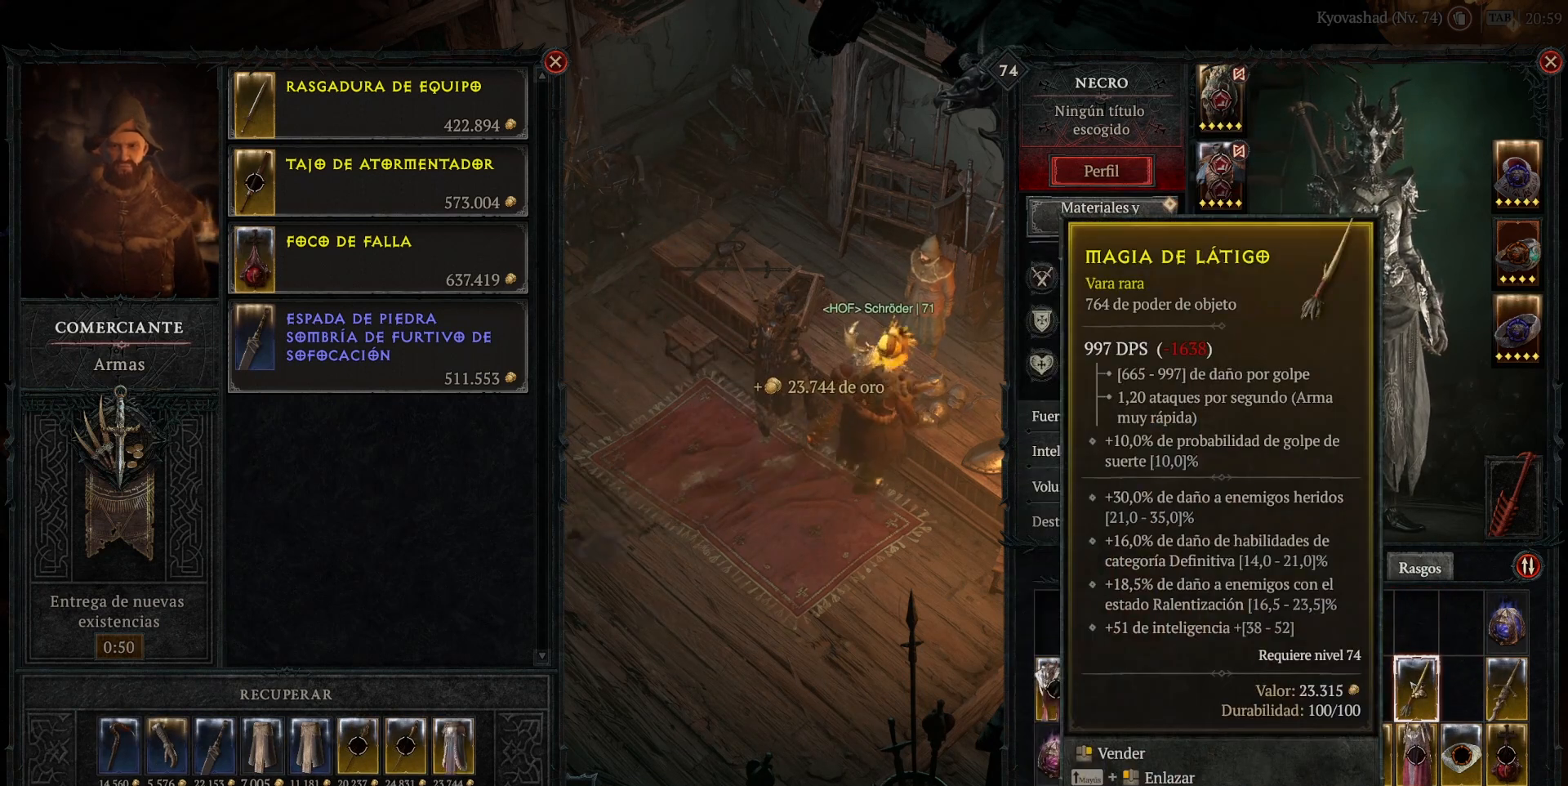
{"keys": [], "mouse": [], "events": [[40, "mouse_mb5", "down"], [40, "mouse_right", "down"], [160, "mouse_mb5", "up"], [160, "mouse_right", "up"]]}
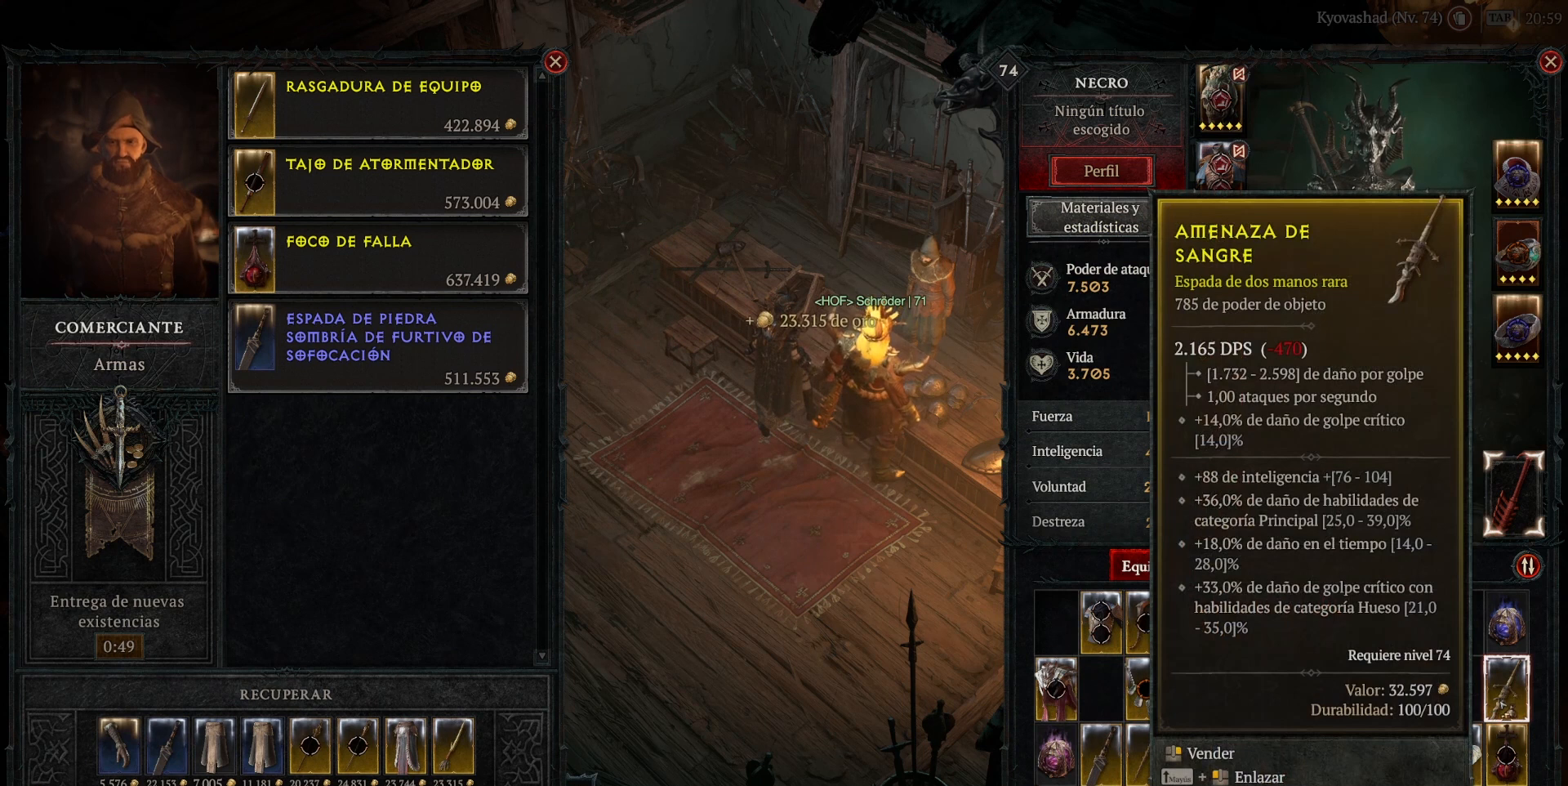
{"keys": [], "mouse": [], "events": []}
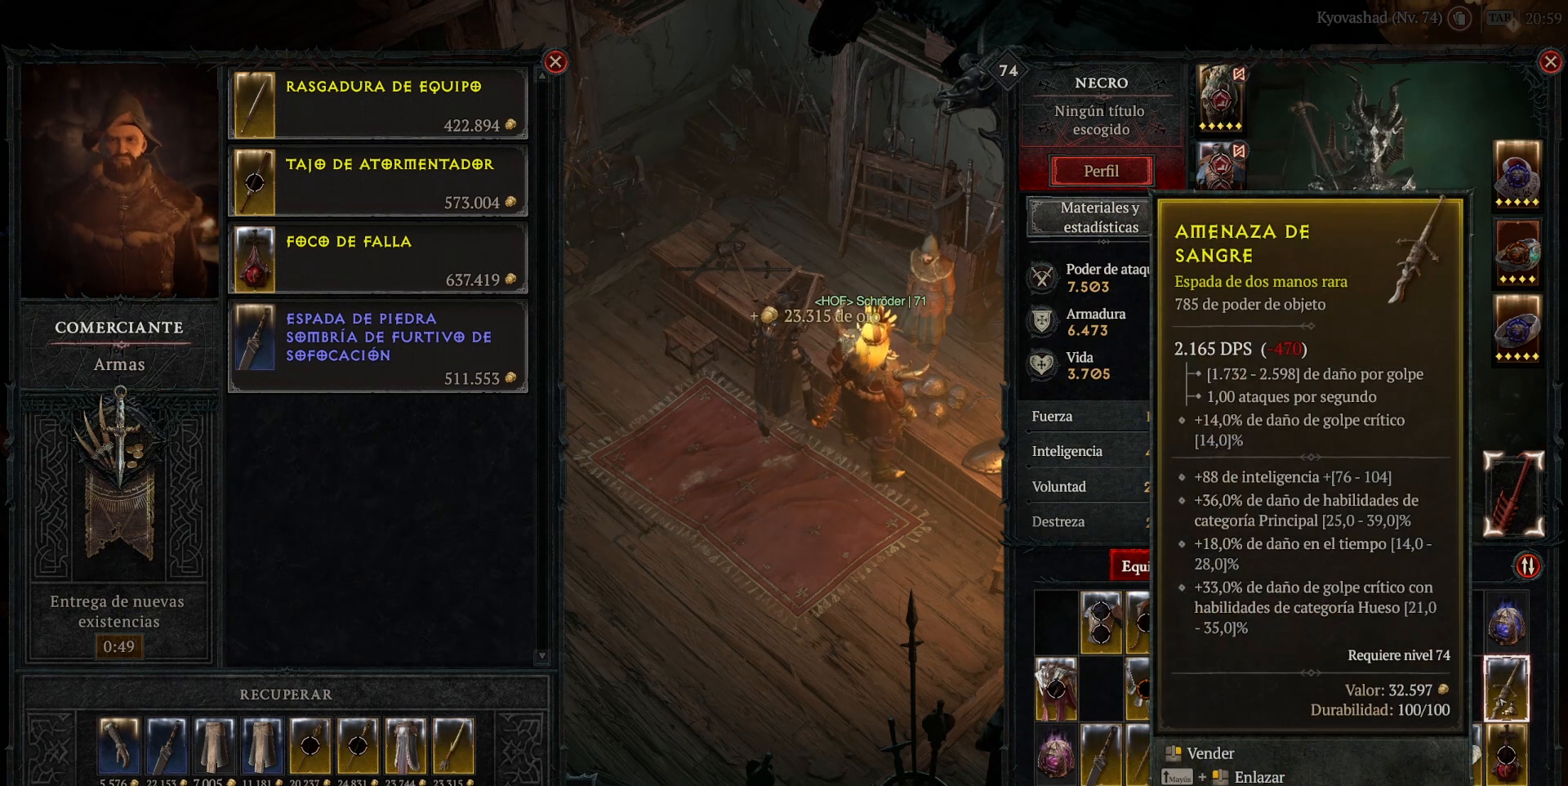
{"keys": [], "mouse": [], "events": [[240, "mouse_mb5", "down"], [240, "mouse_right", "down"], [320, "mouse_mb5", "up"], [320, "mouse_right", "up"]]}
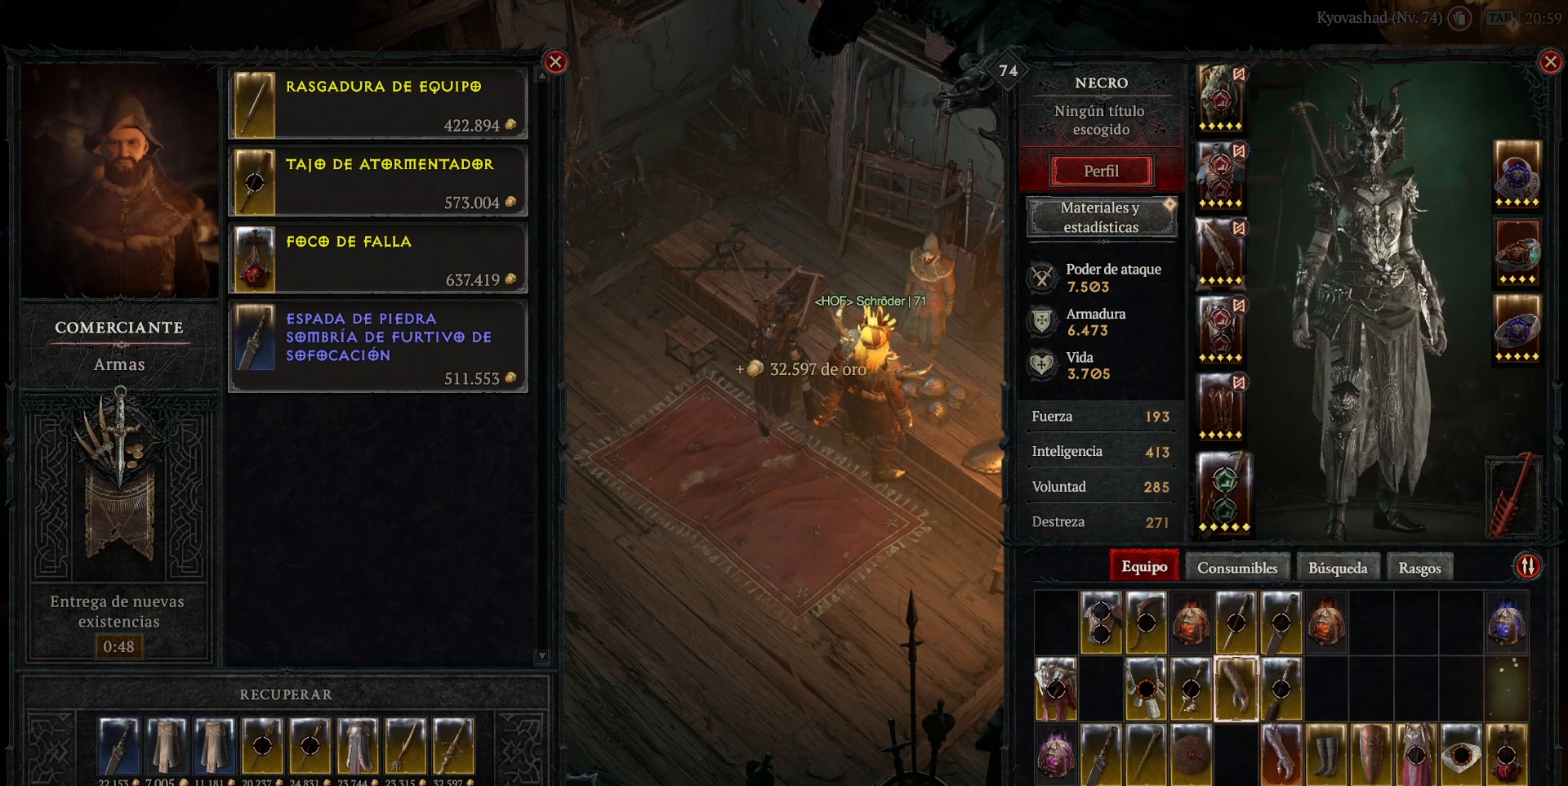
{"keys": [], "mouse": [], "events": []}
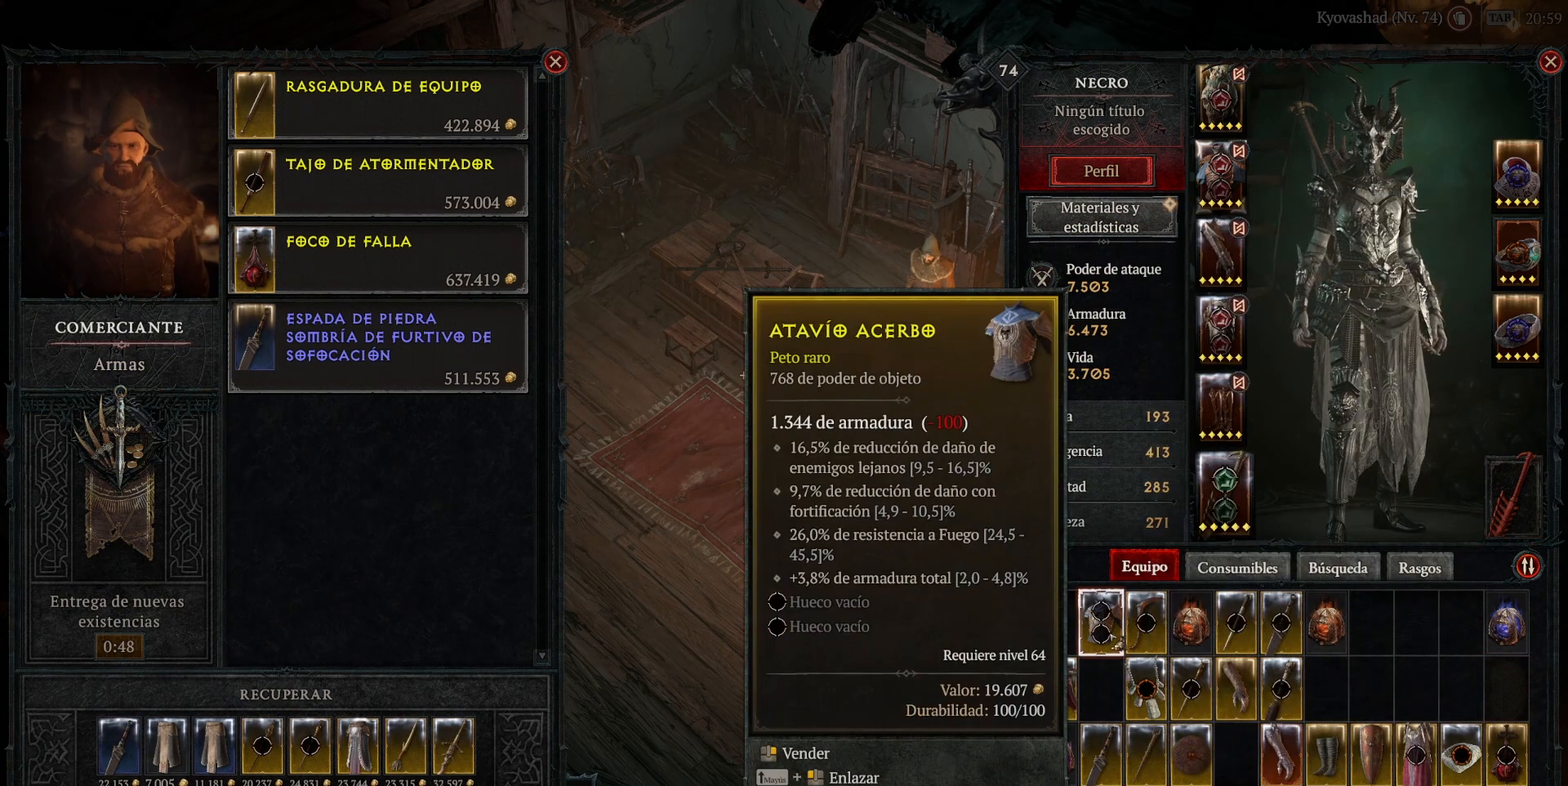
{"keys": [], "mouse": [], "events": []}
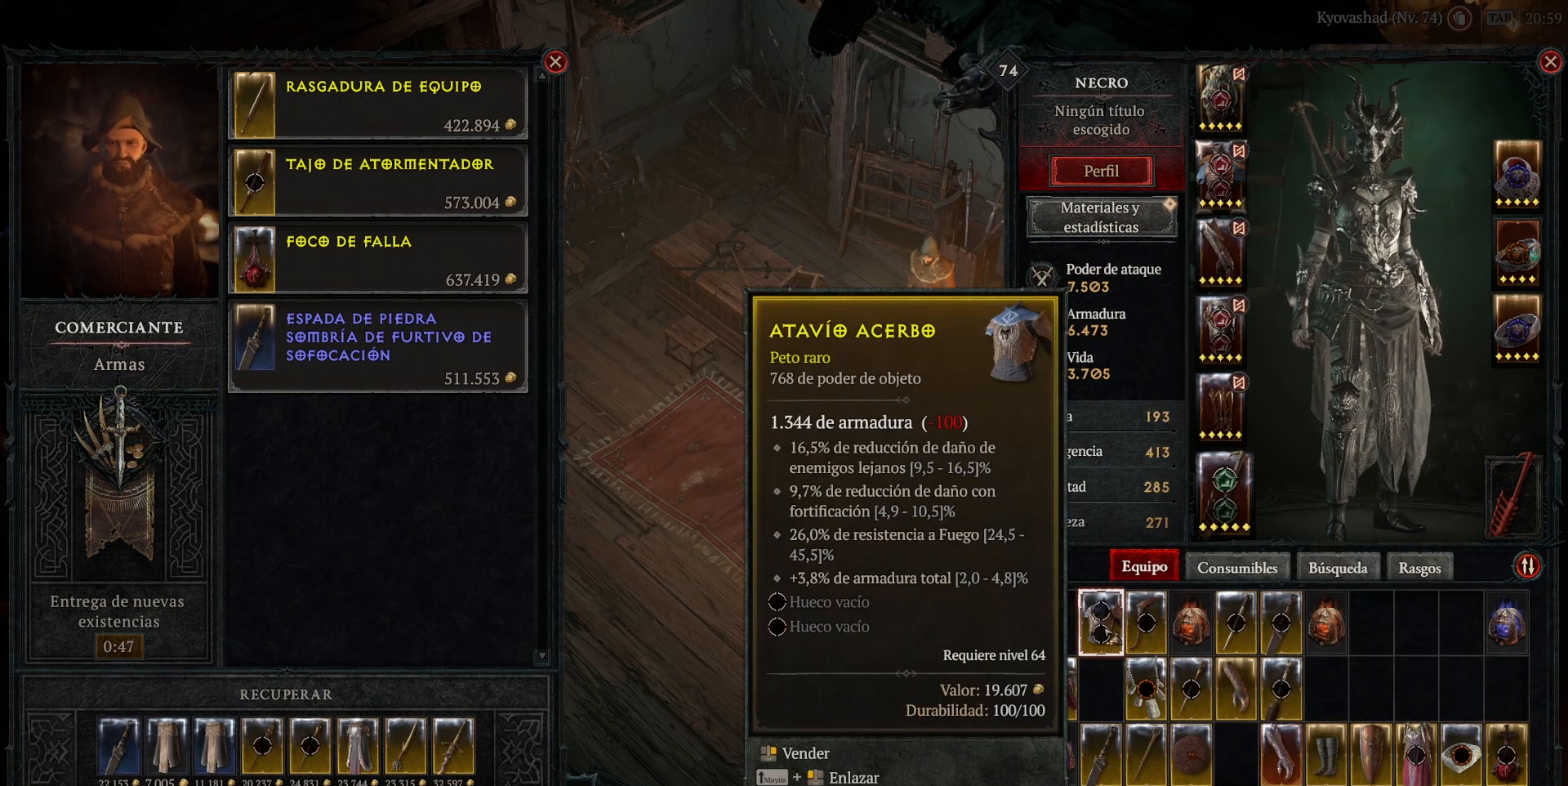
{"keys": [], "mouse": [], "events": [[360, "mouse_mb5", "down"], [360, "mouse_right", "down"], [440, "mouse_mb5", "up"], [440, "mouse_right", "up"]]}
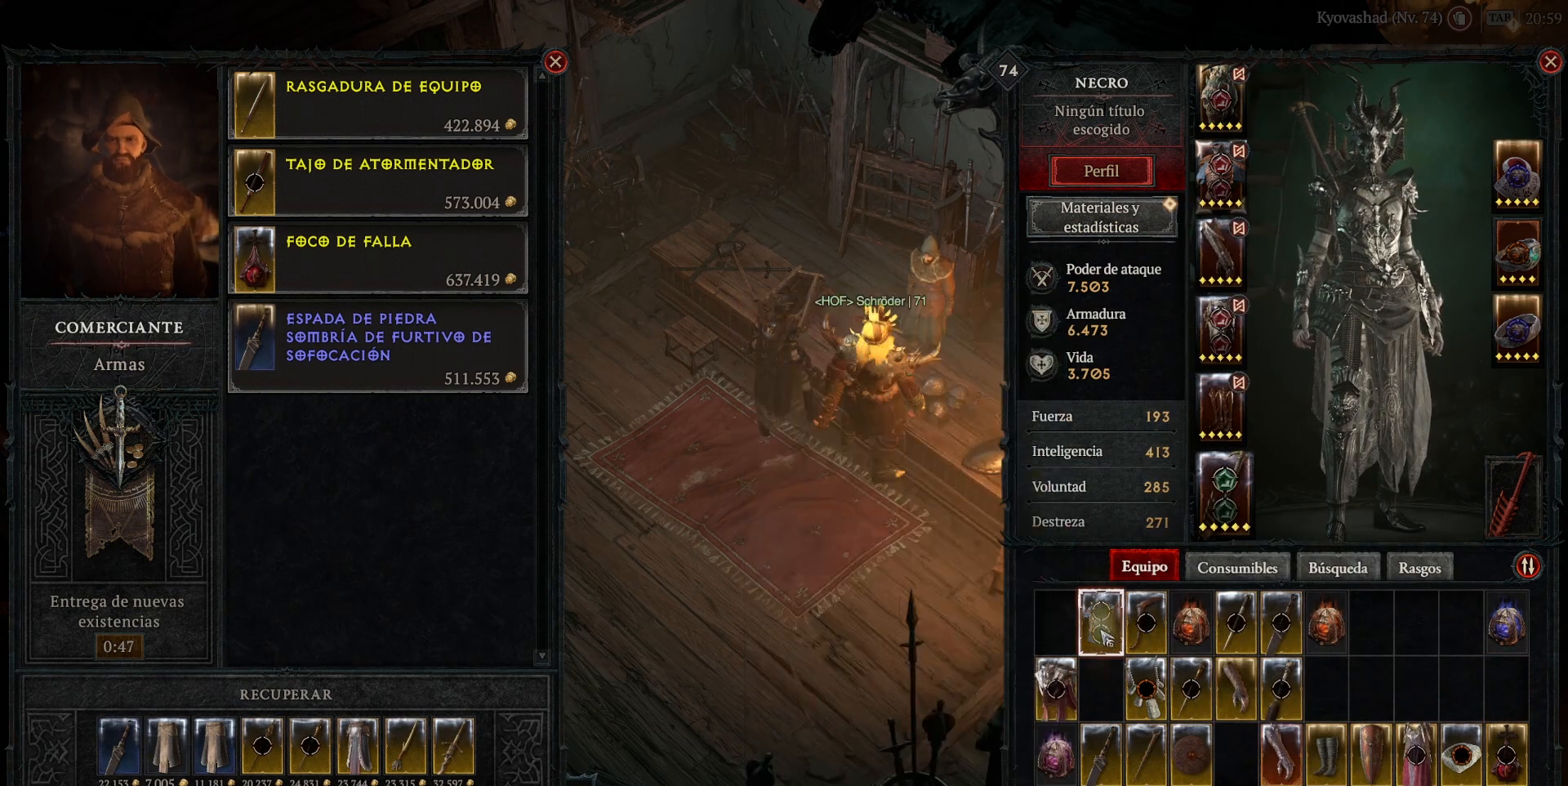
{"keys": [], "mouse": [], "events": []}
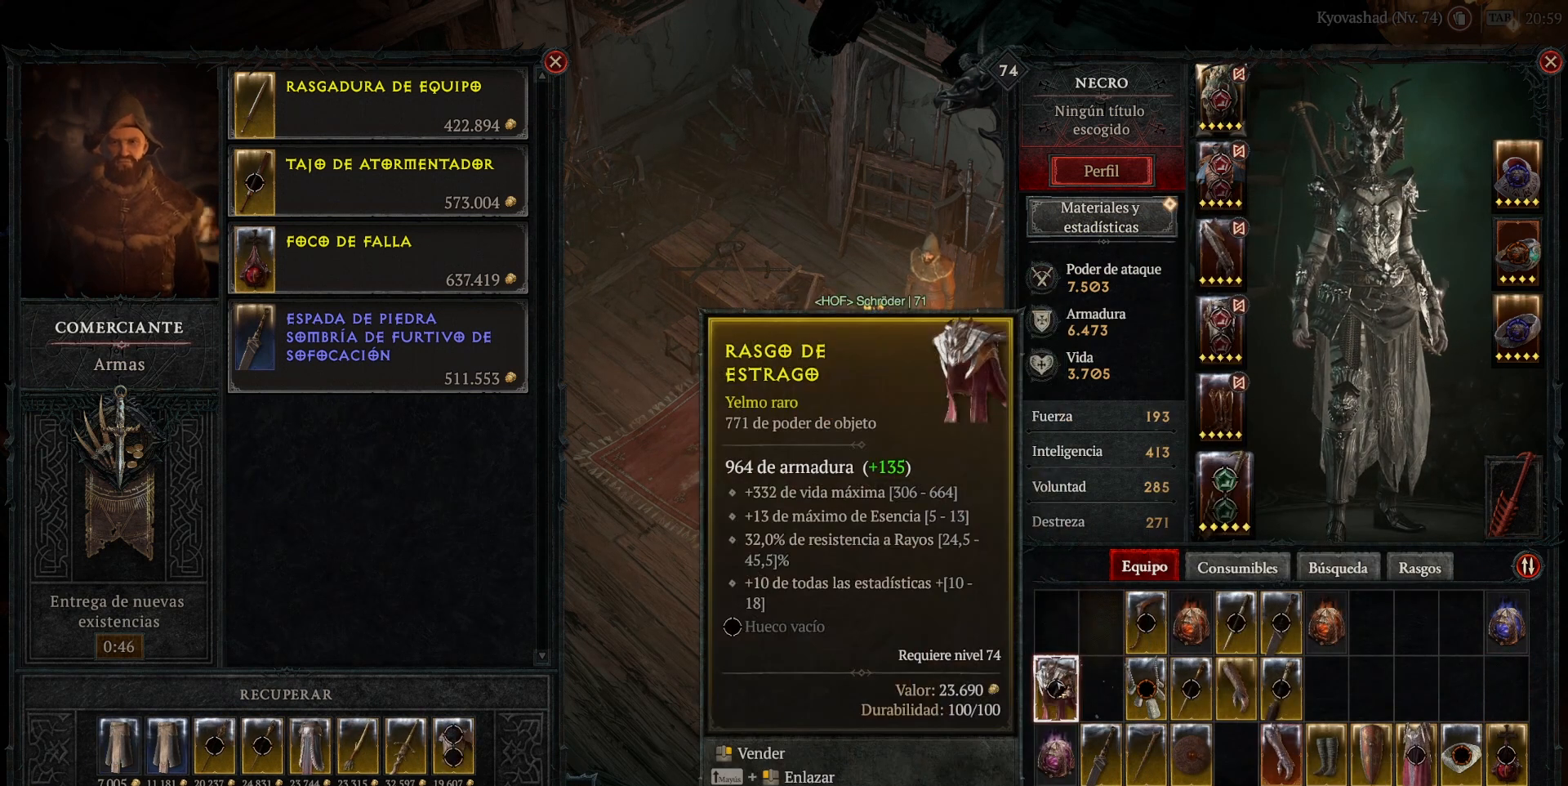
{"keys": [], "mouse": ["right", "mb5"], "events": [[480, "mouse_mb5", "down"], [480, "mouse_right", "down"]]}
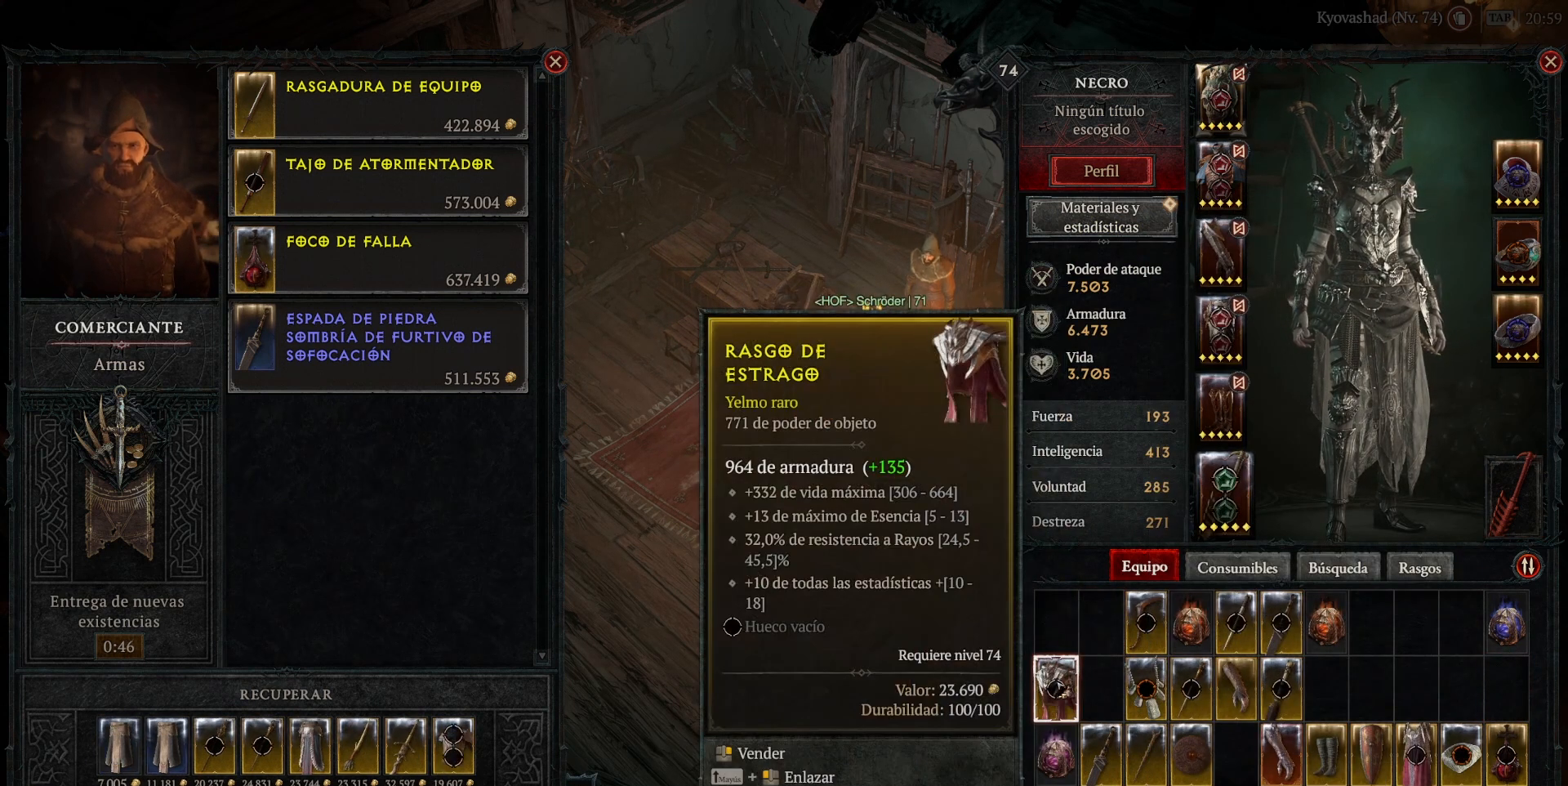
{"keys": [], "mouse": [], "events": [[40, "mouse_mb5", "up"], [40, "mouse_right", "up"]]}
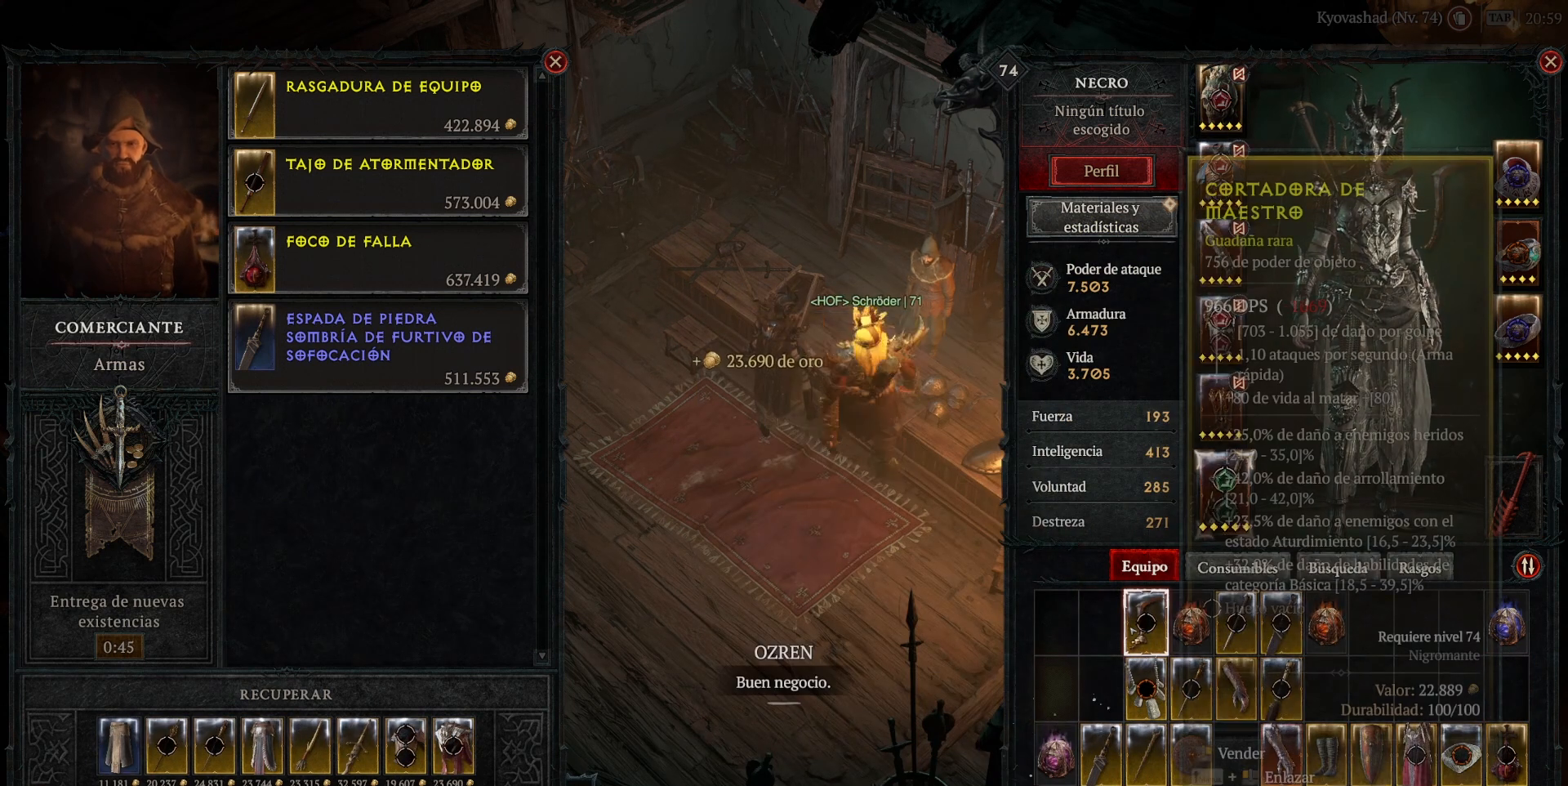
{"keys": [], "mouse": [], "events": []}
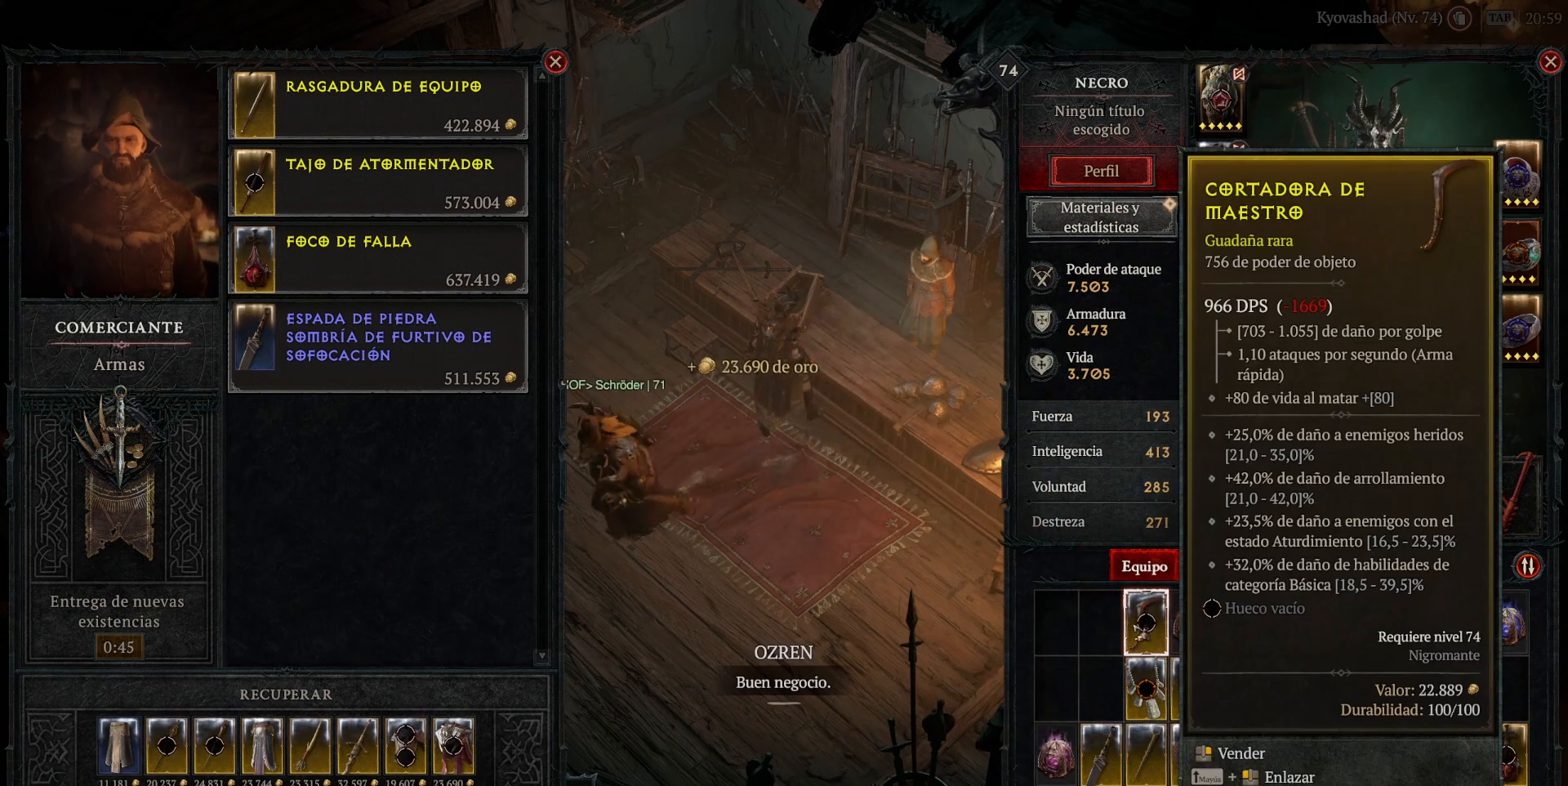
{"keys": [], "mouse": [], "events": [[360, "mouse_mb5", "down"], [360, "mouse_right", "down"], [440, "mouse_mb5", "up"], [440, "mouse_right", "up"]]}
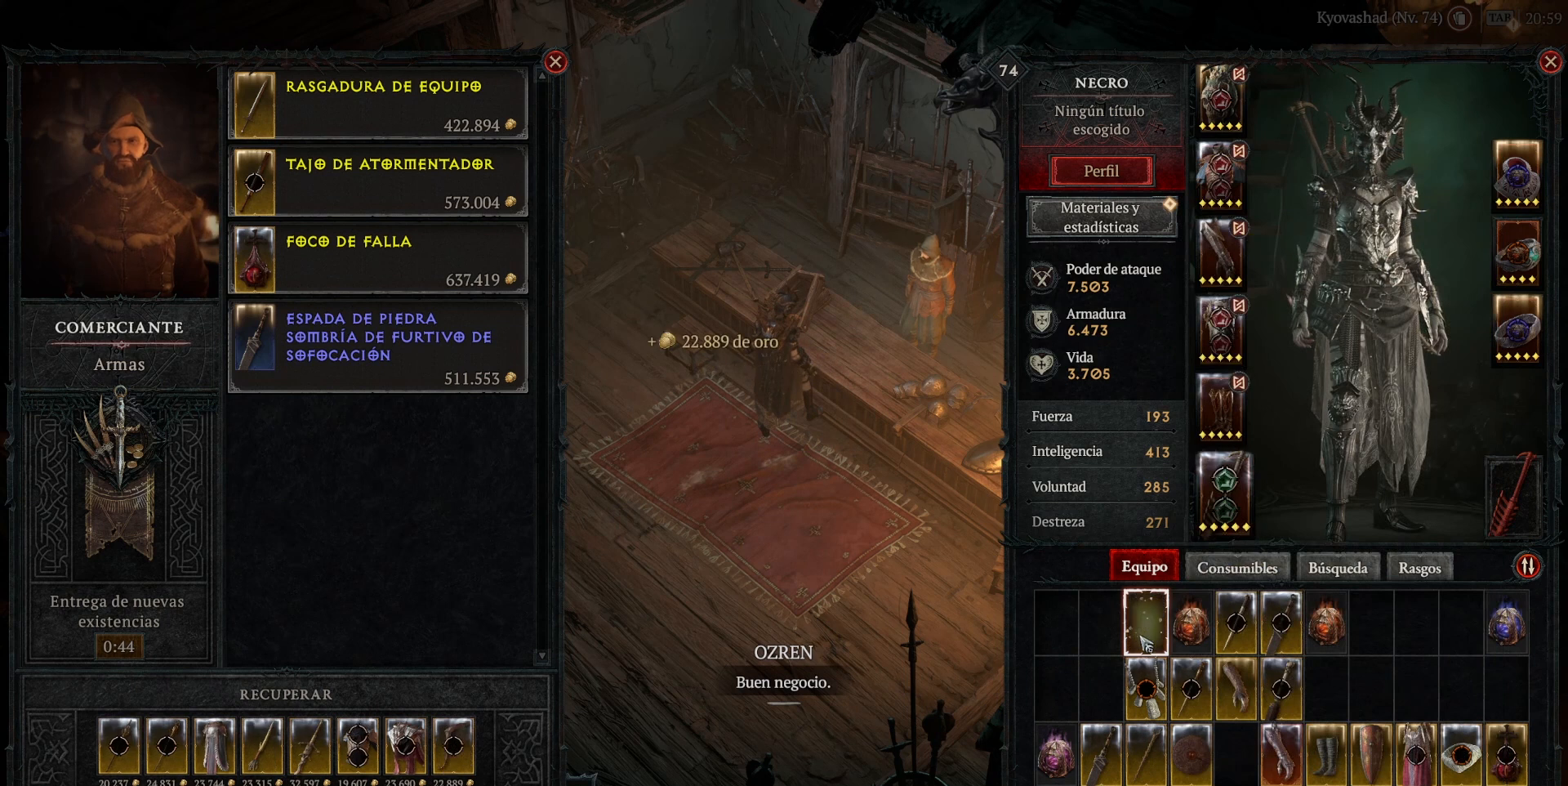
{"keys": [], "mouse": [], "events": []}
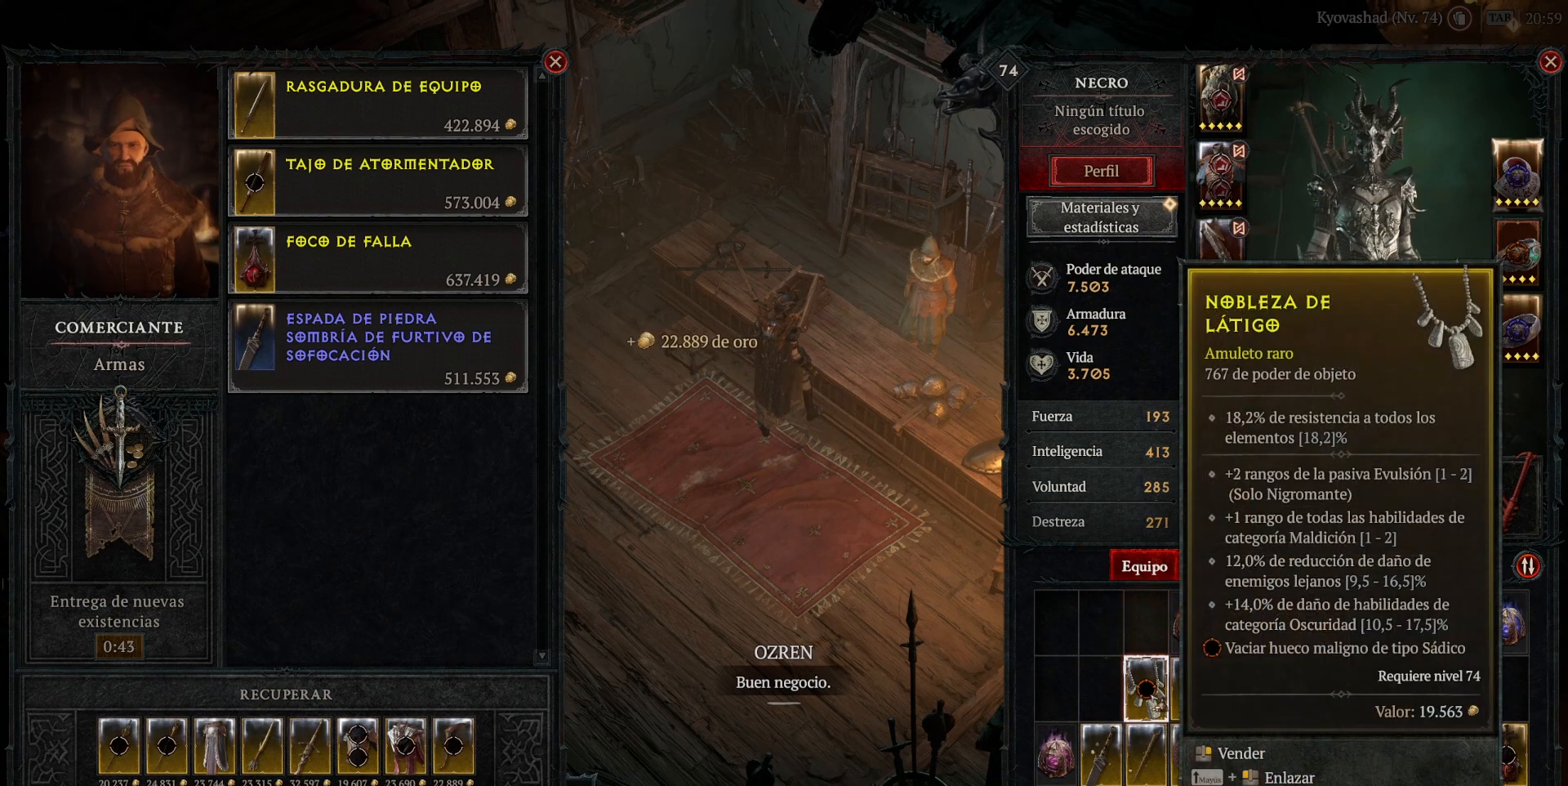
{"keys": [], "mouse": [], "events": []}
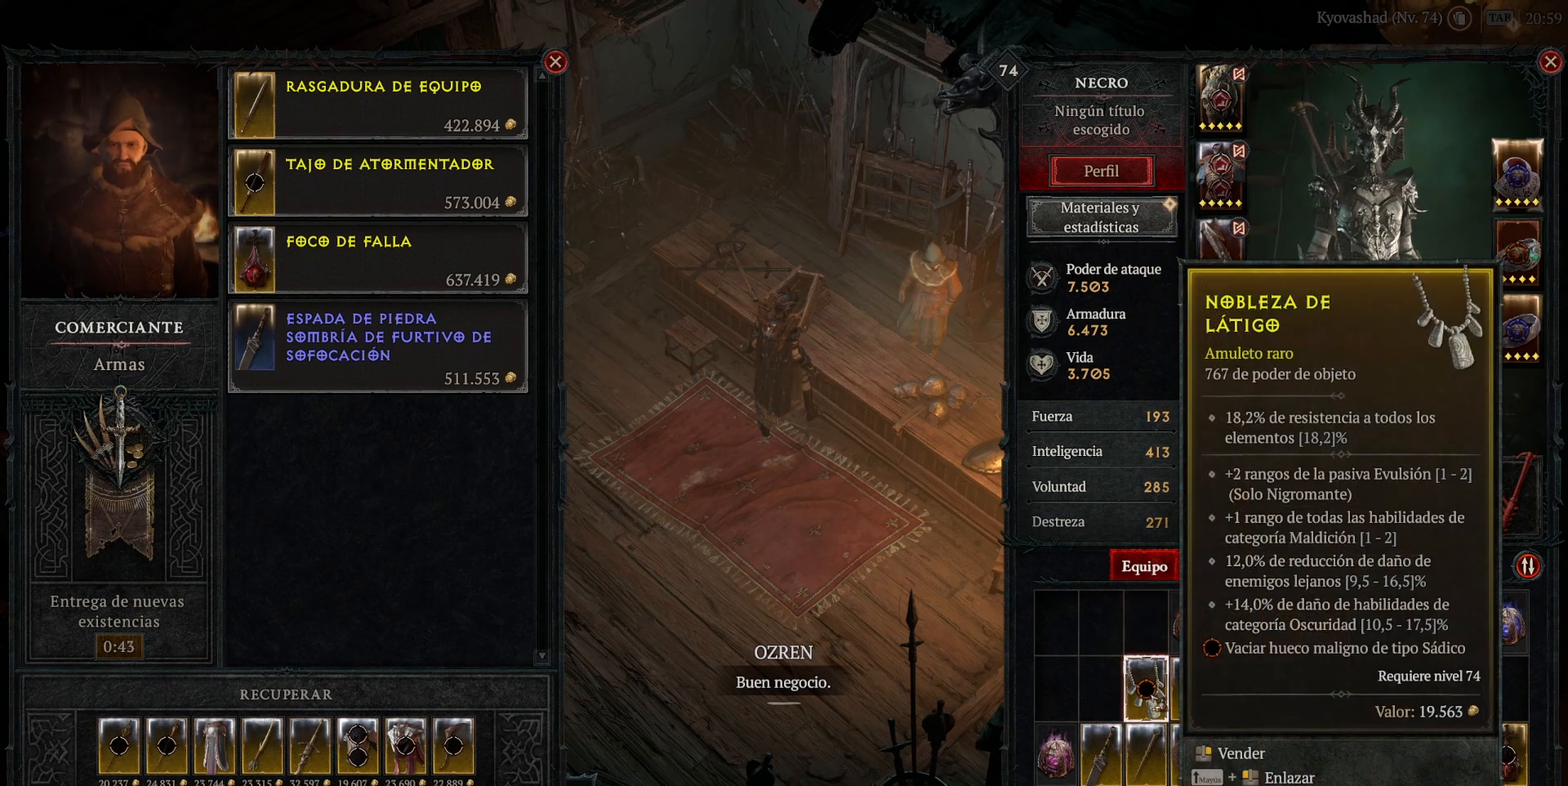
{"keys": [], "mouse": [], "events": []}
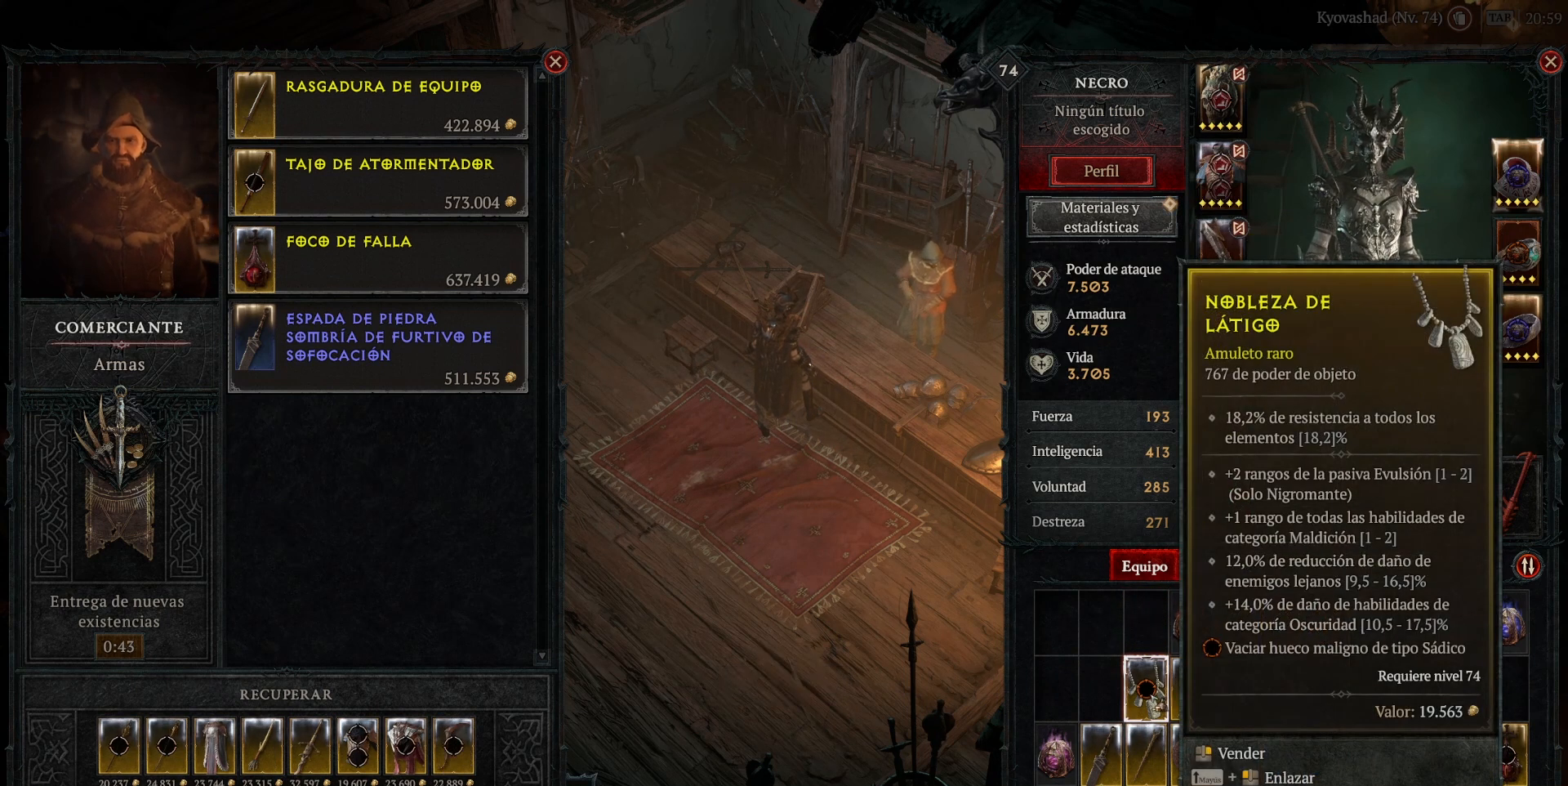
{"keys": [], "mouse": [], "events": []}
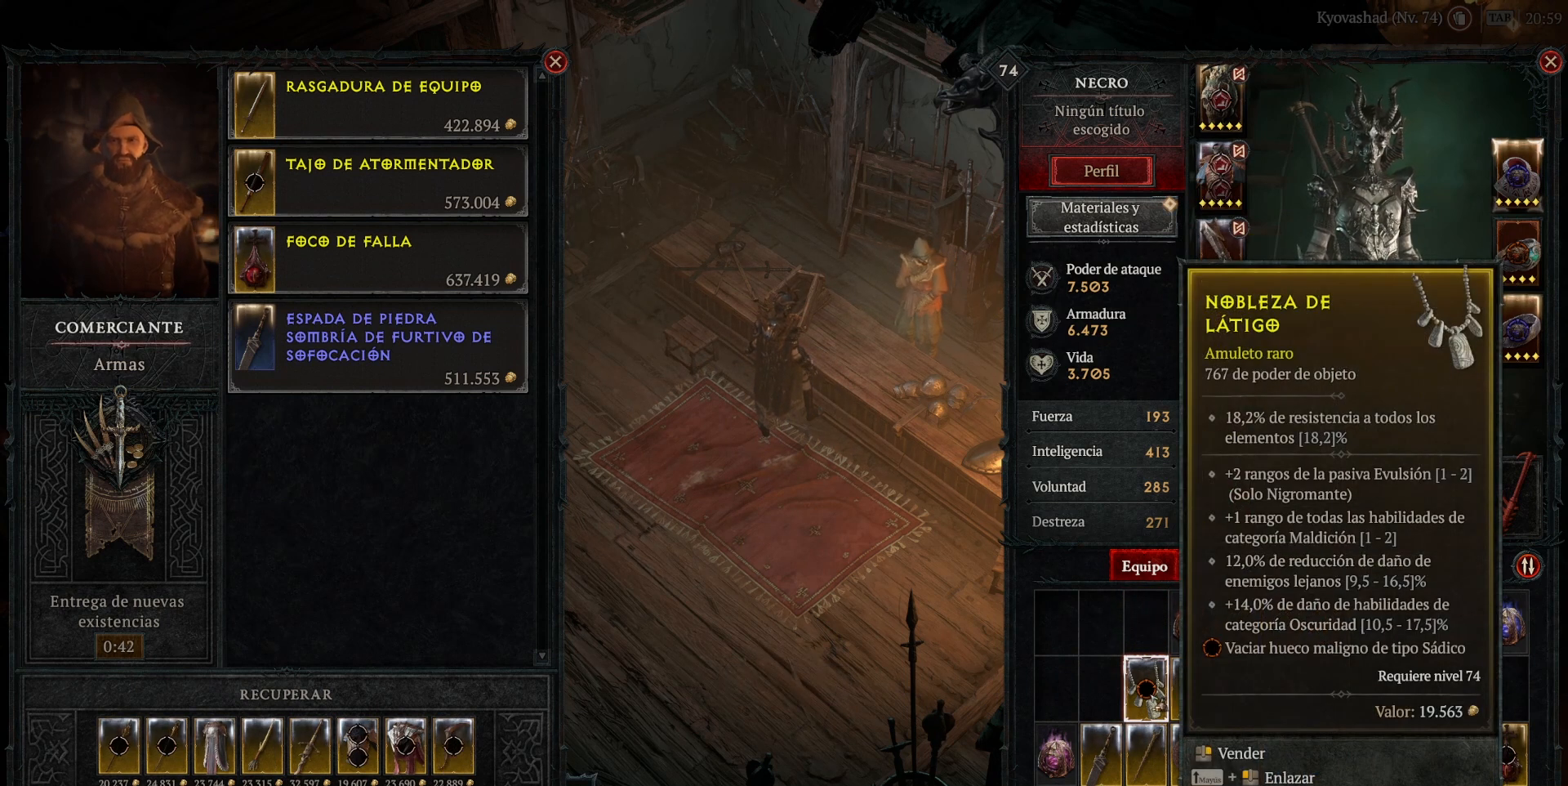
{"keys": [], "mouse": [], "events": []}
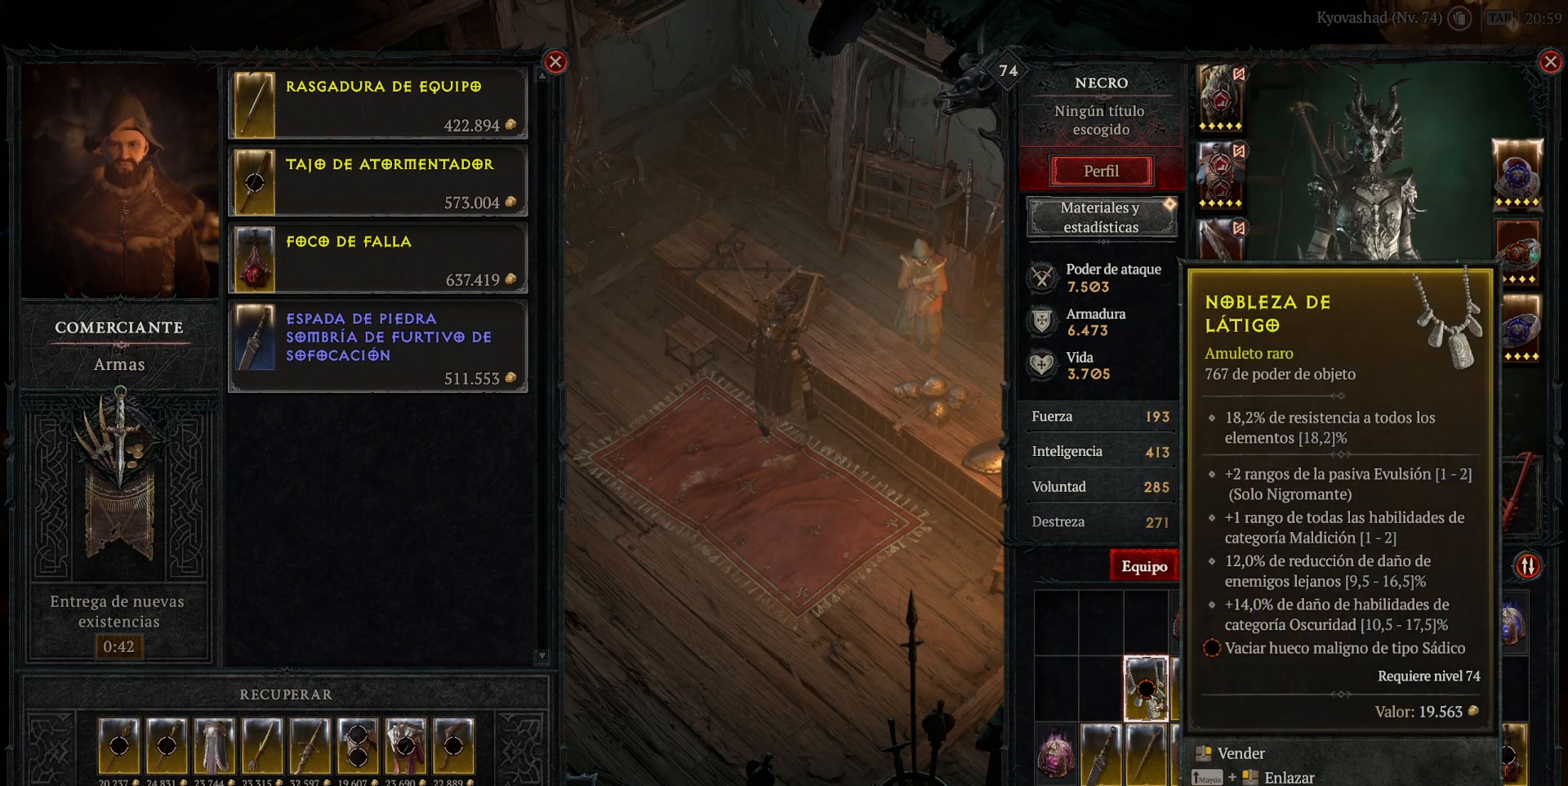
{"keys": [], "mouse": [], "events": []}
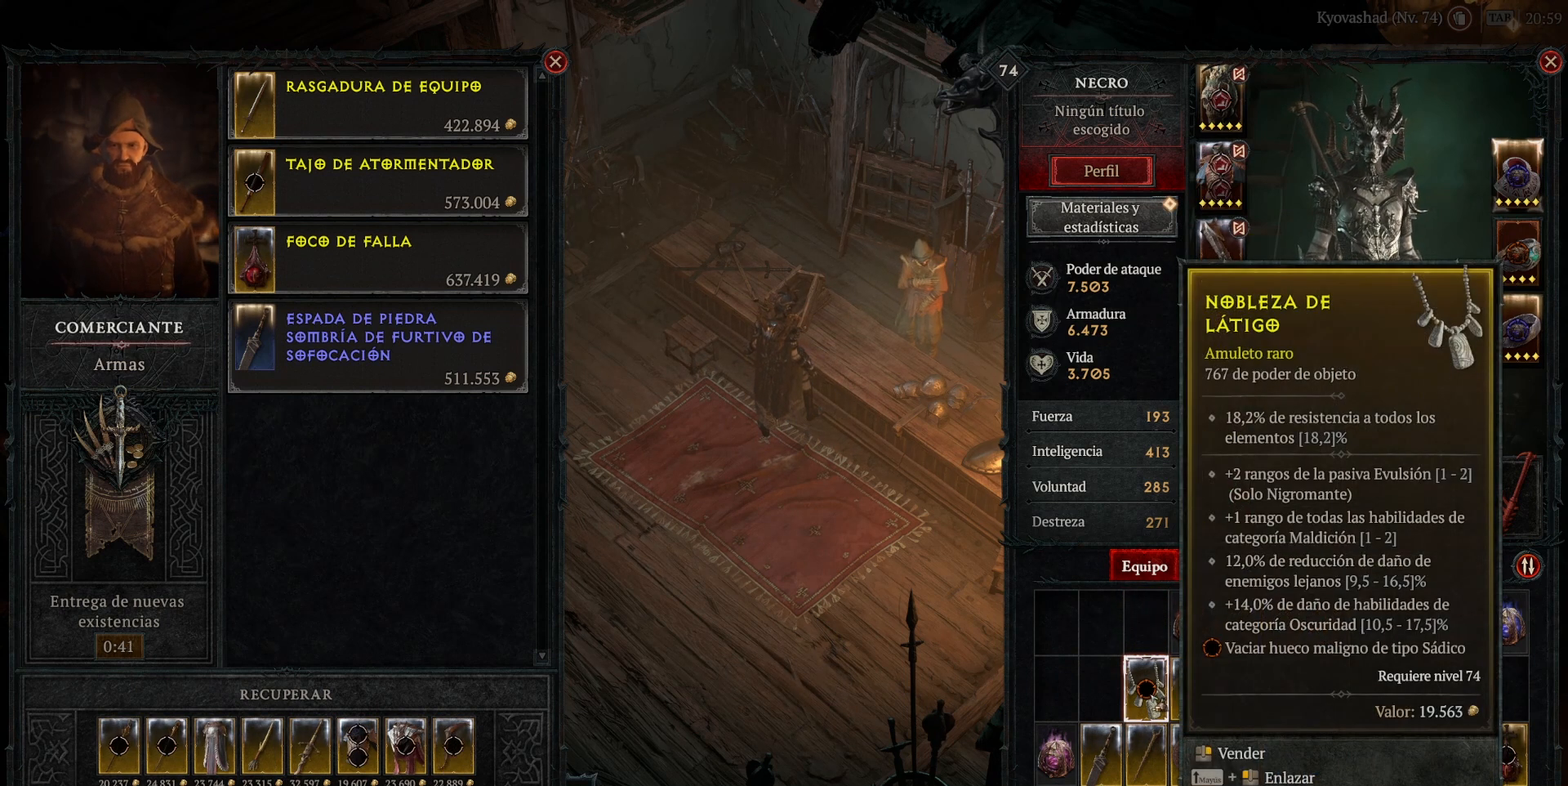
{"keys": [], "mouse": [], "events": []}
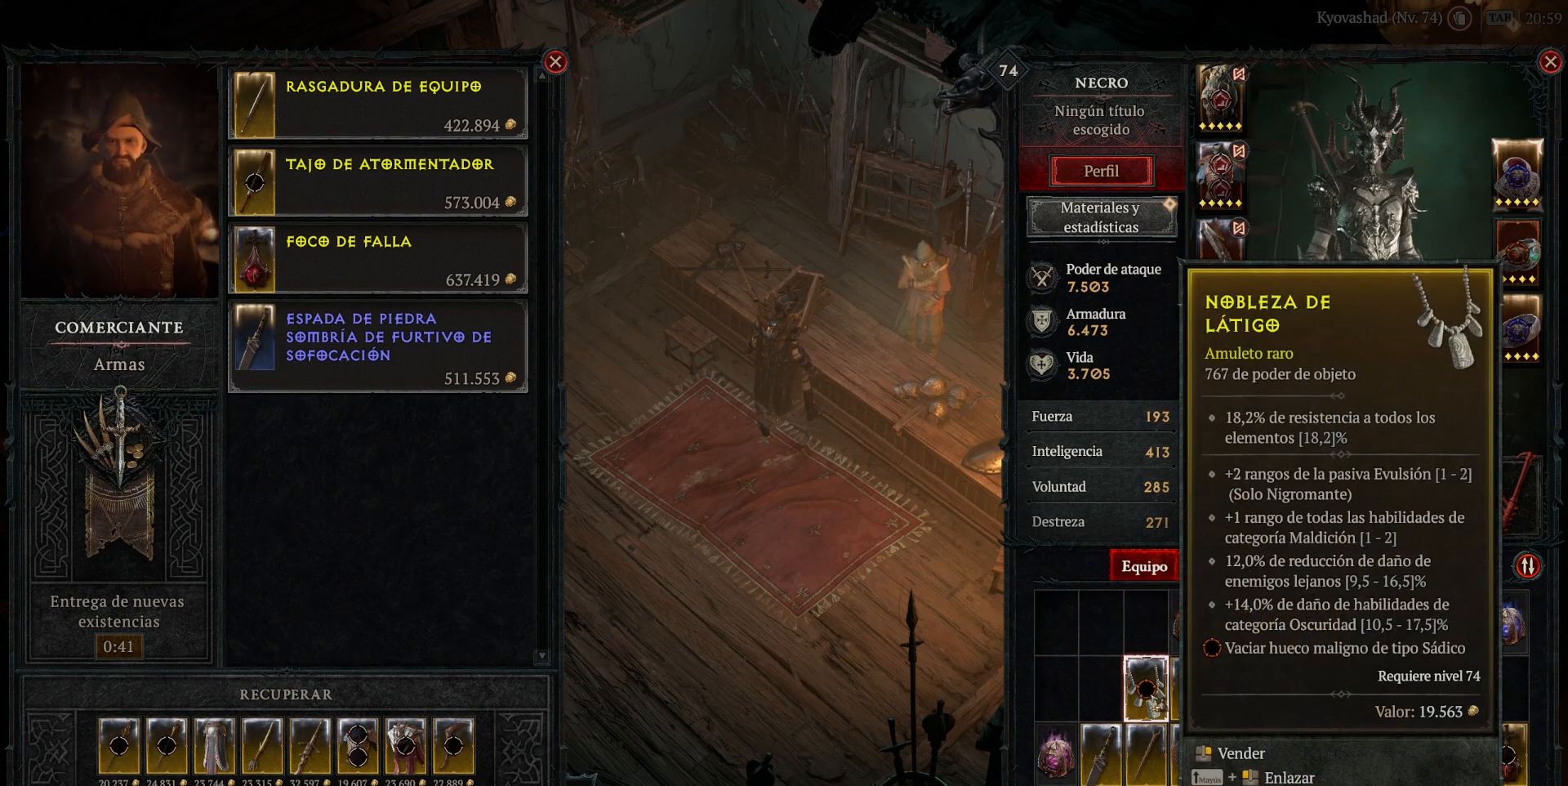
{"keys": [], "mouse": [], "events": [[280, "mouse_mb5", "down"], [280, "mouse_right", "down"], [400, "mouse_mb5", "up"], [400, "mouse_right", "up"]]}
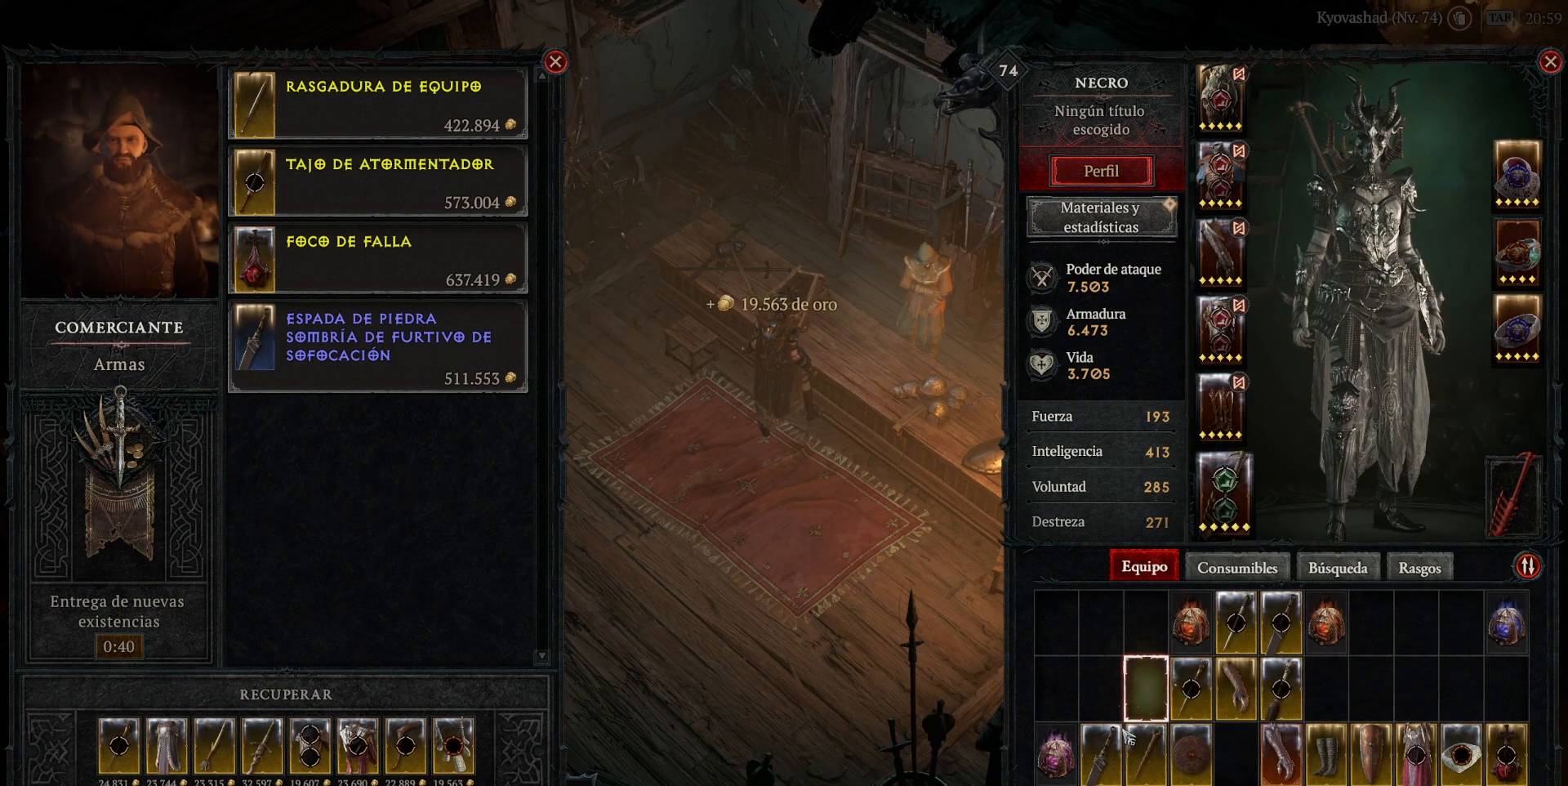
{"keys": [], "mouse": [], "events": []}
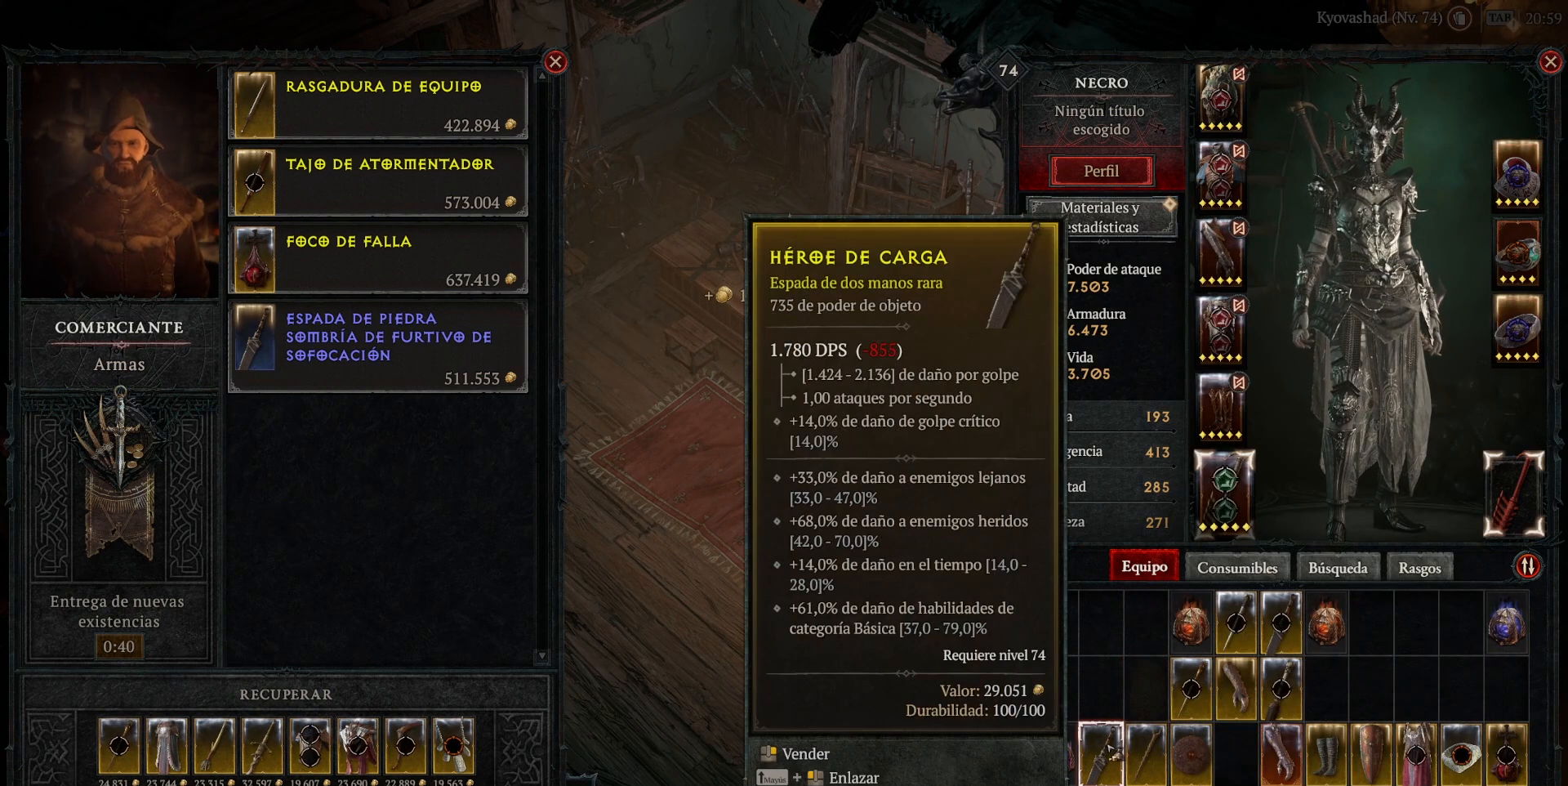
{"keys": [], "mouse": [], "events": [[280, "mouse_mb5", "down"], [280, "mouse_right", "down"], [360, "mouse_mb5", "up"], [360, "mouse_right", "up"]]}
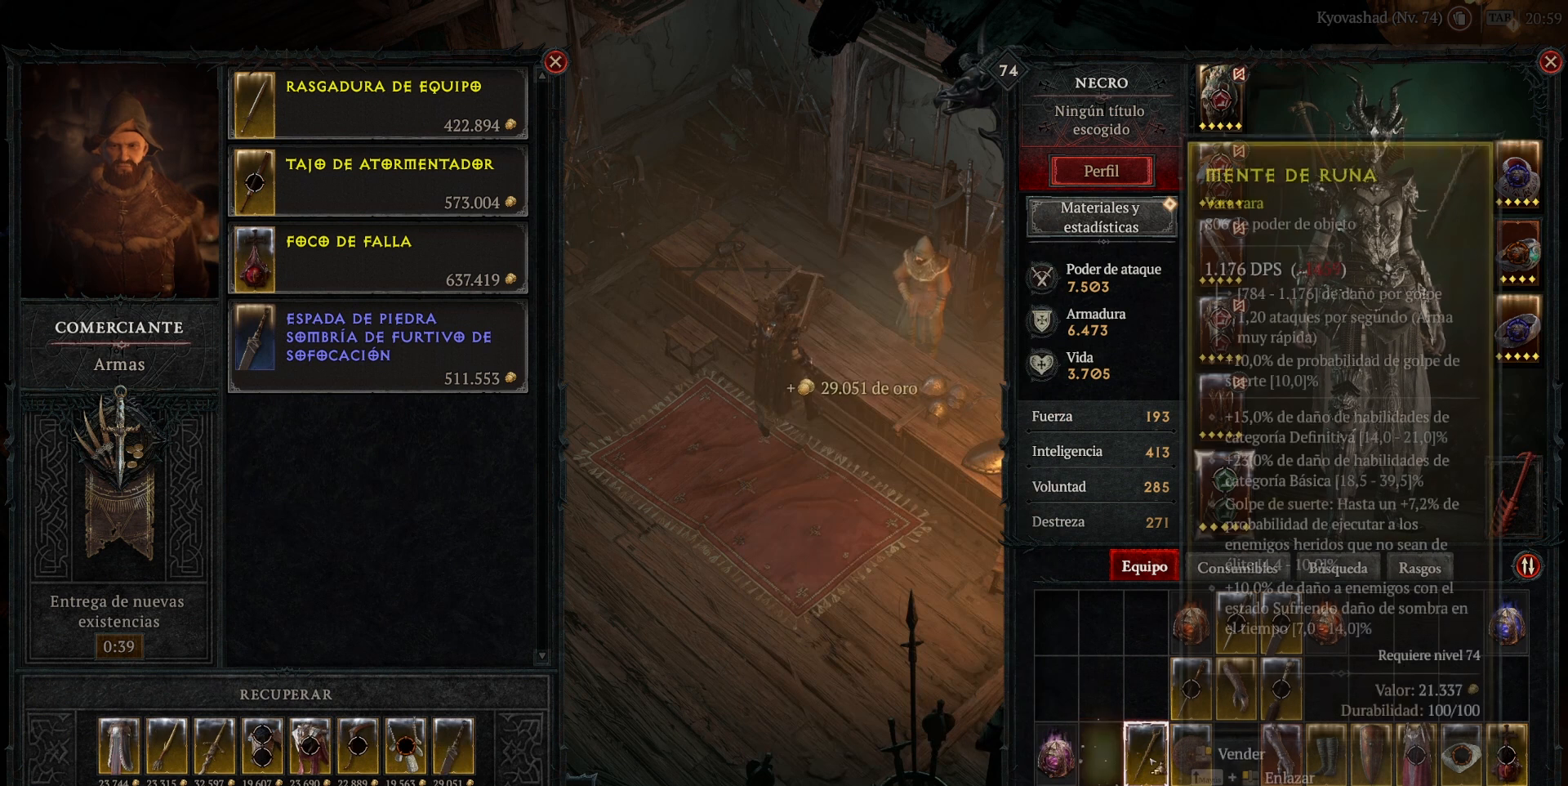
{"keys": [], "mouse": [], "events": []}
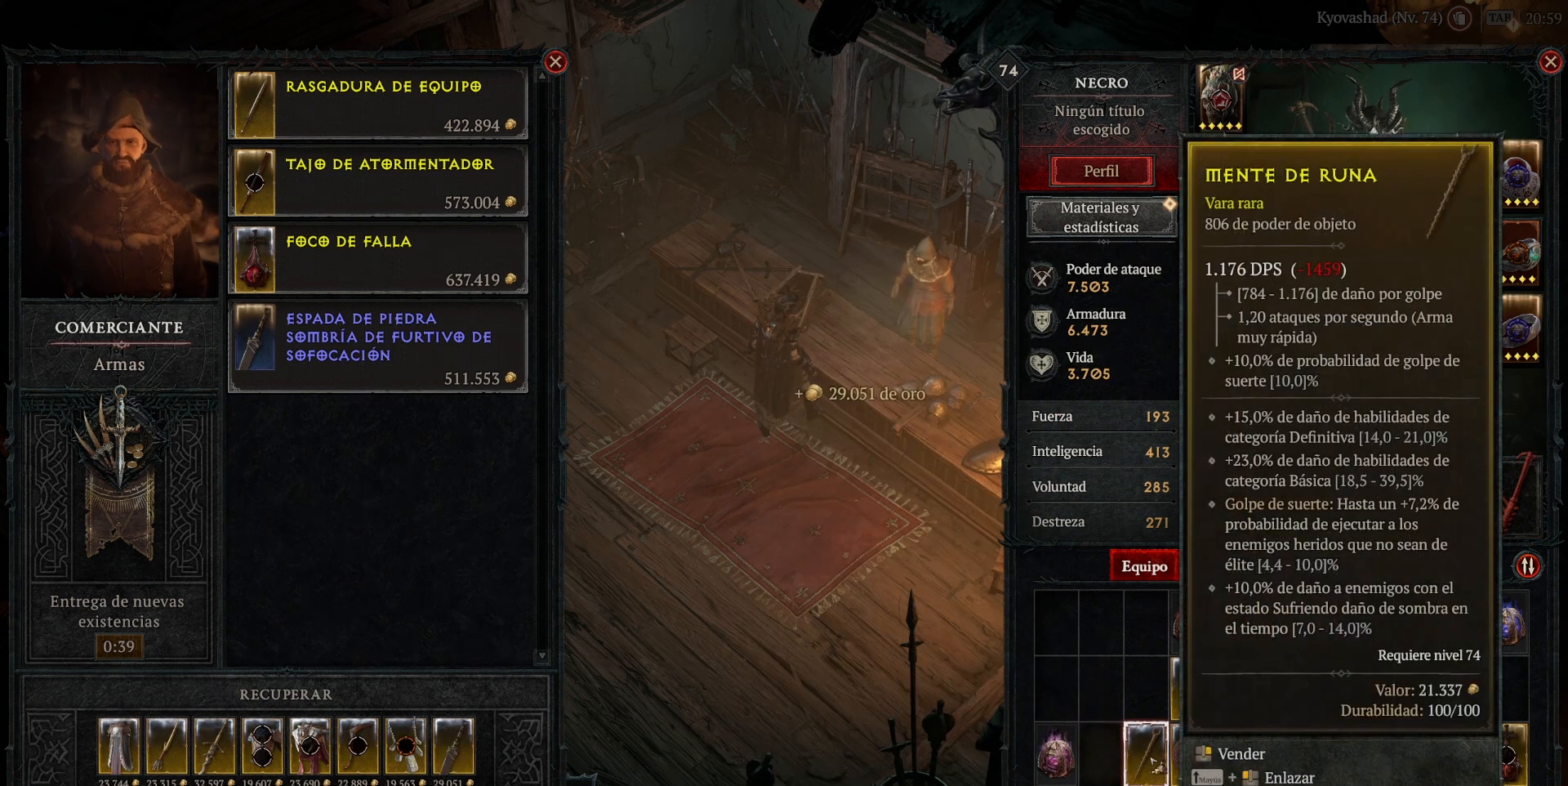
{"keys": [], "mouse": [], "events": [[160, "mouse_mb5", "down"], [160, "mouse_right", "down"], [240, "mouse_right", "up"], [280, "mouse_mb5", "up"]]}
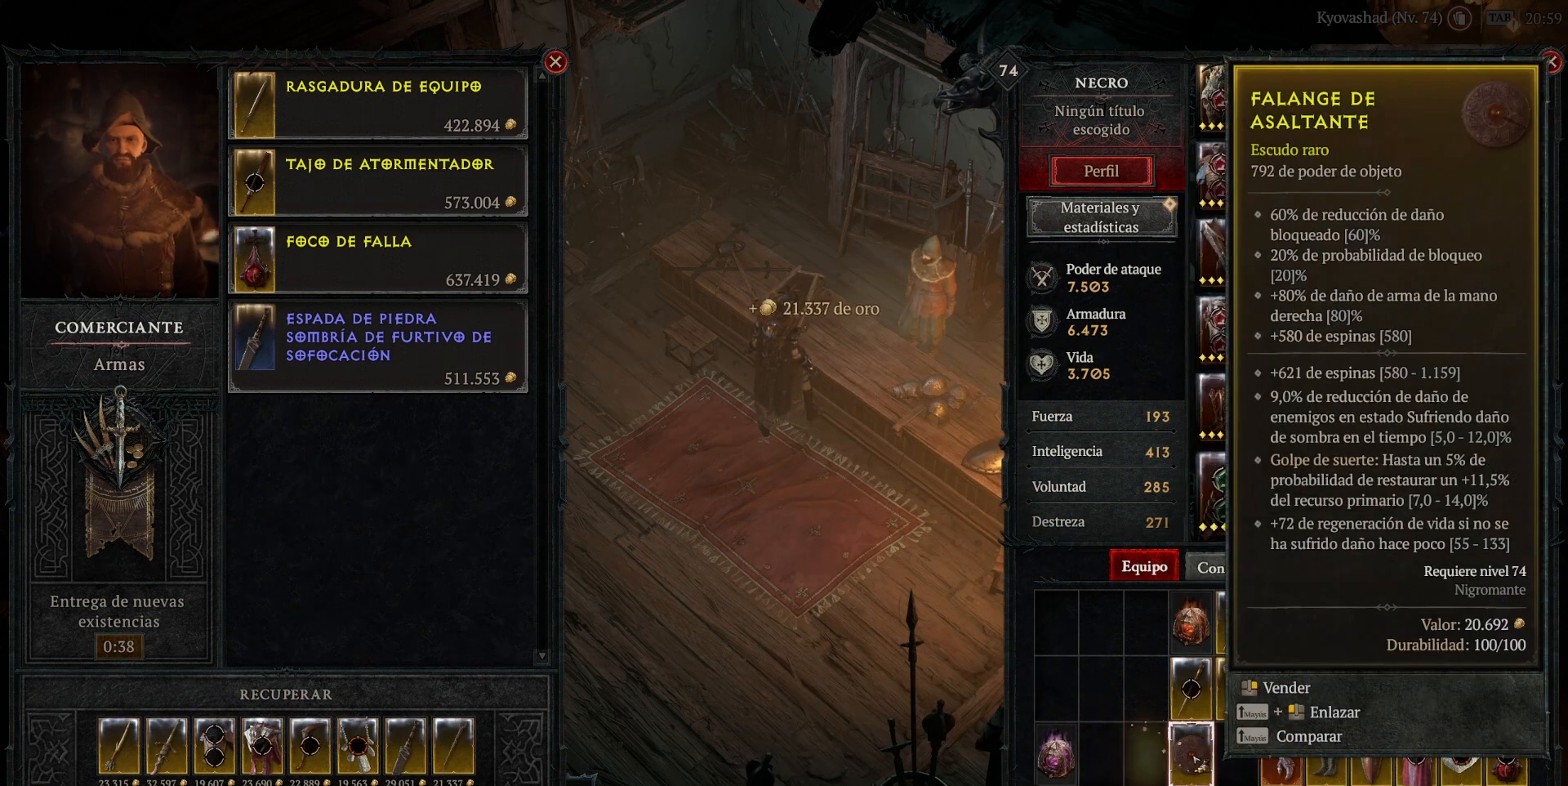
{"keys": [], "mouse": [], "events": []}
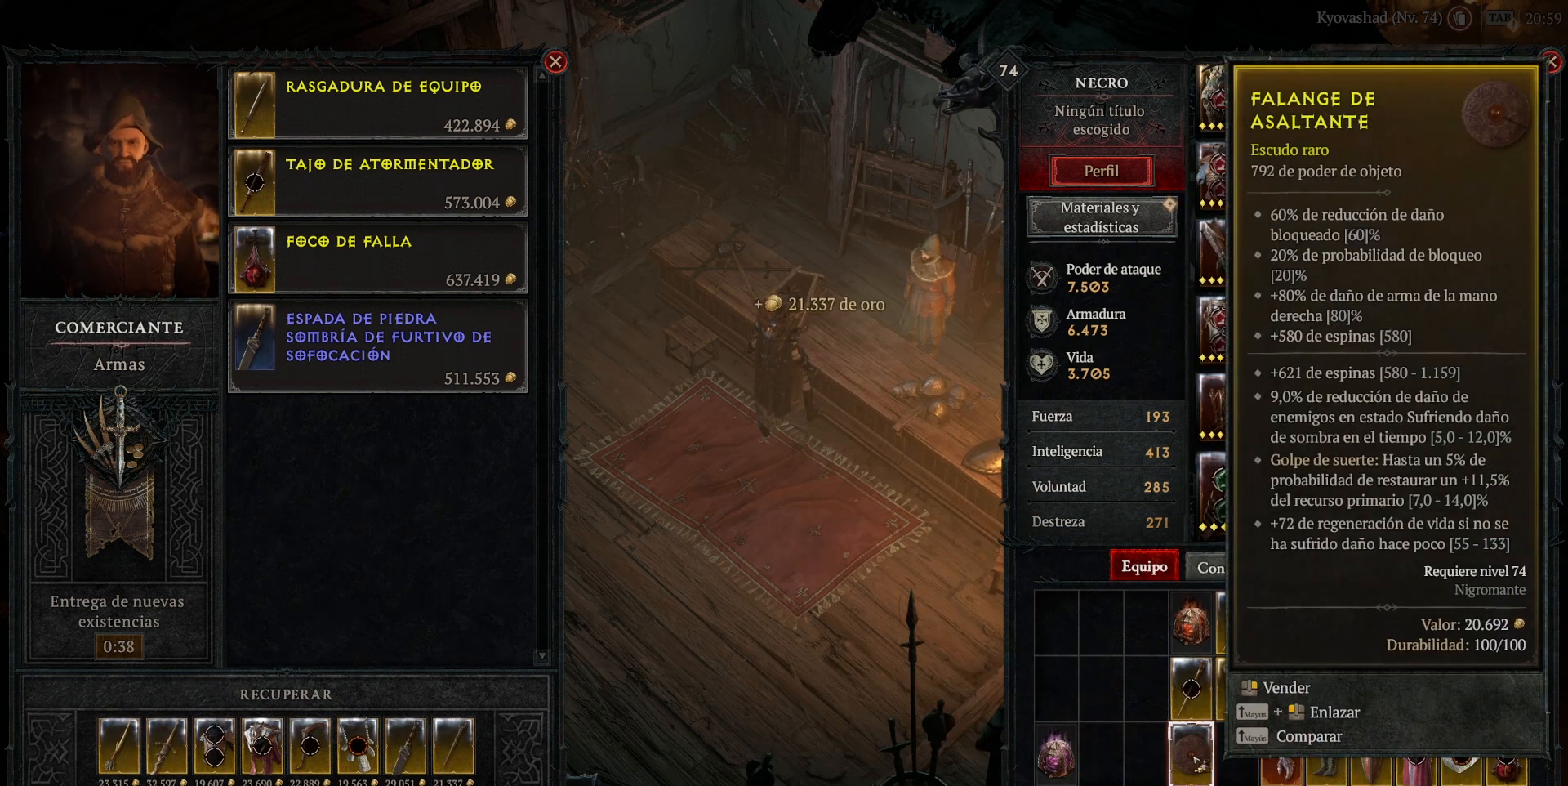
{"keys": [], "mouse": [], "events": [[40, "mouse_mb5", "down"], [40, "mouse_right", "down"], [160, "mouse_mb5", "up"], [160, "mouse_right", "up"]]}
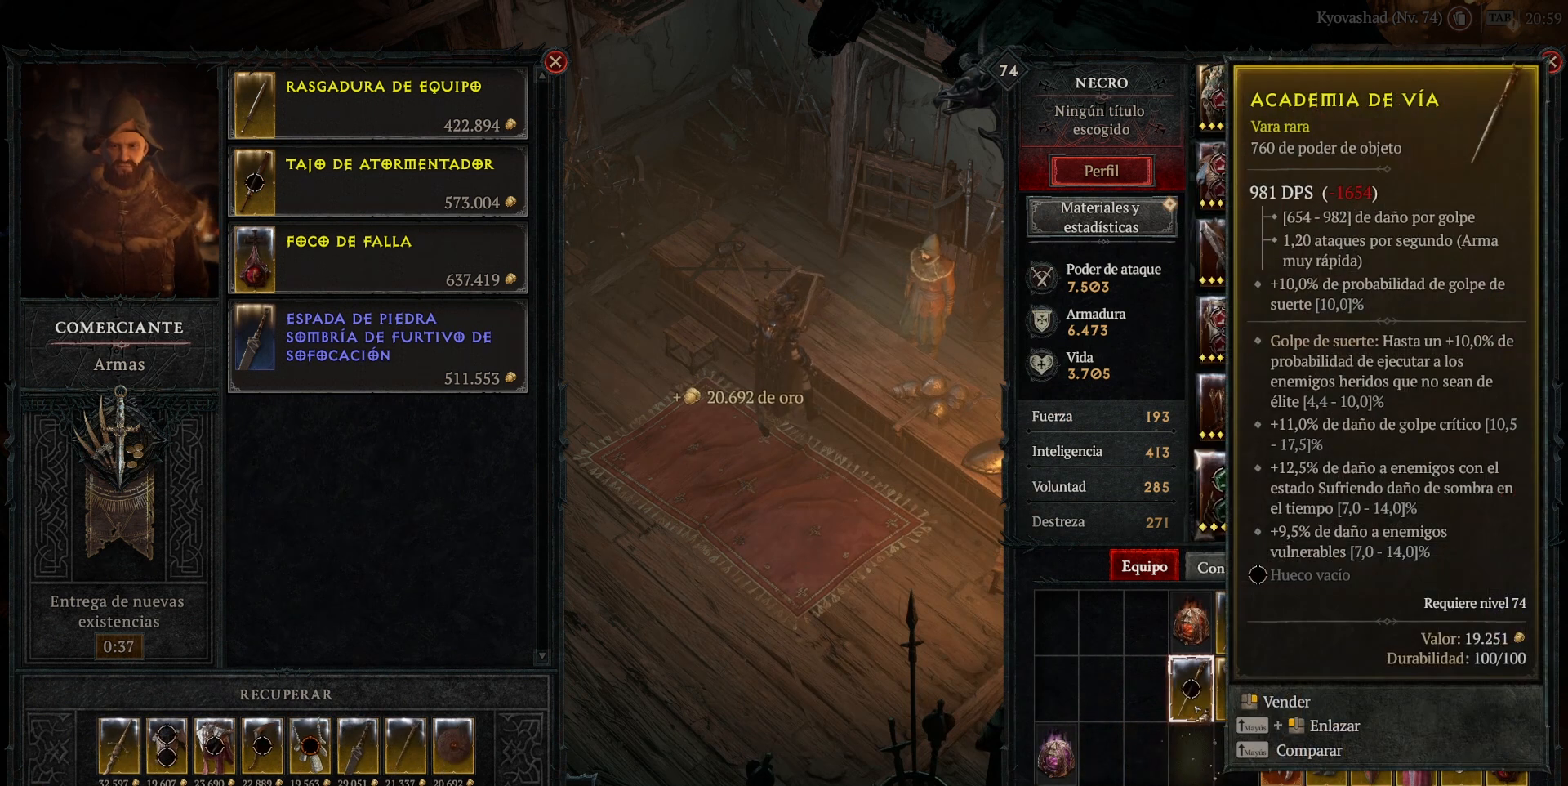
{"keys": [], "mouse": [], "events": []}
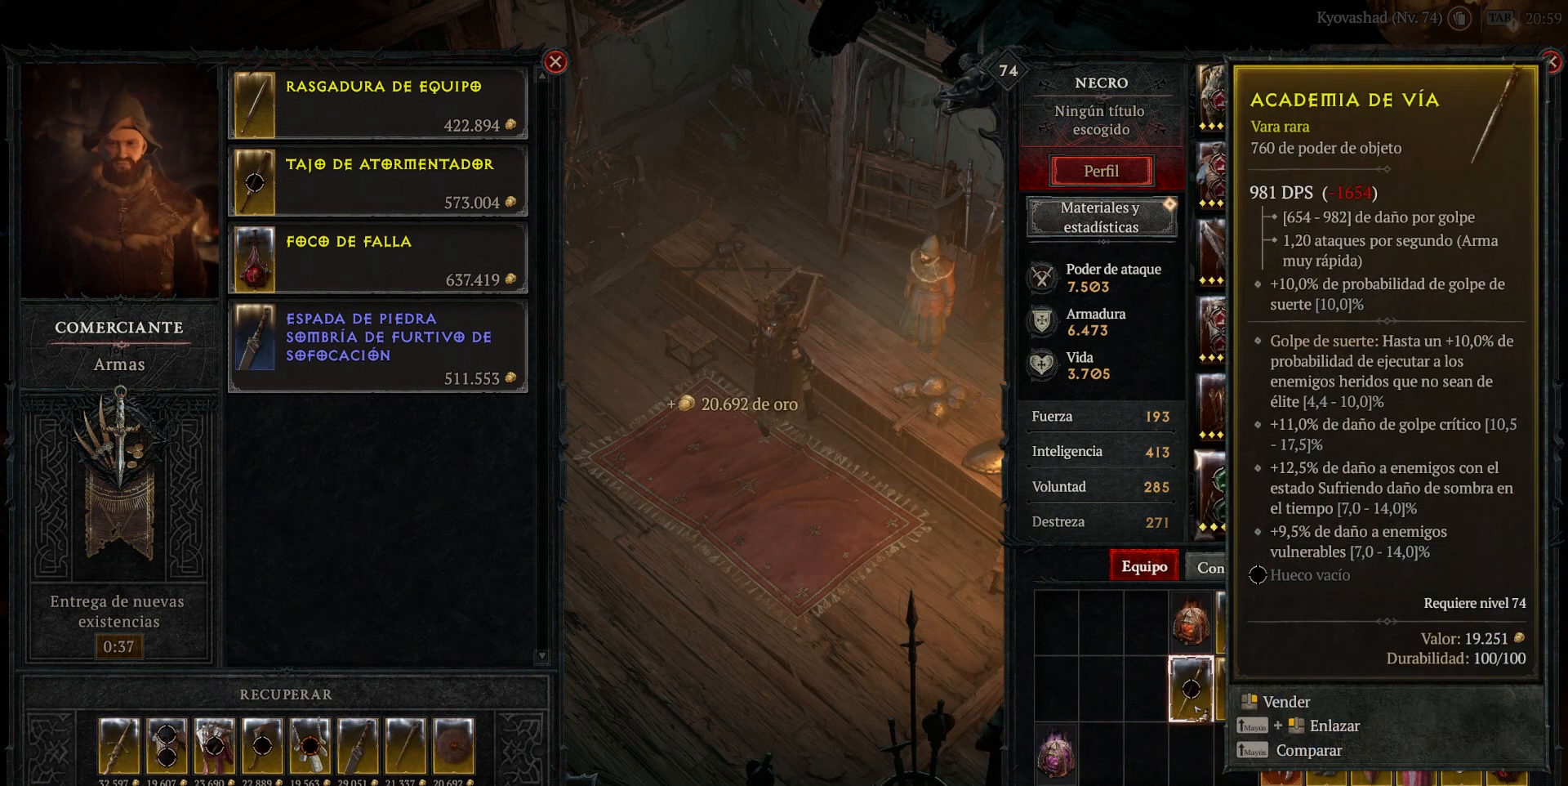
{"keys": [], "mouse": [], "events": [[40, "mouse_mb5", "down"], [40, "mouse_right", "down"], [80, "mouse_mb5", "up"], [80, "mouse_right", "up"]]}